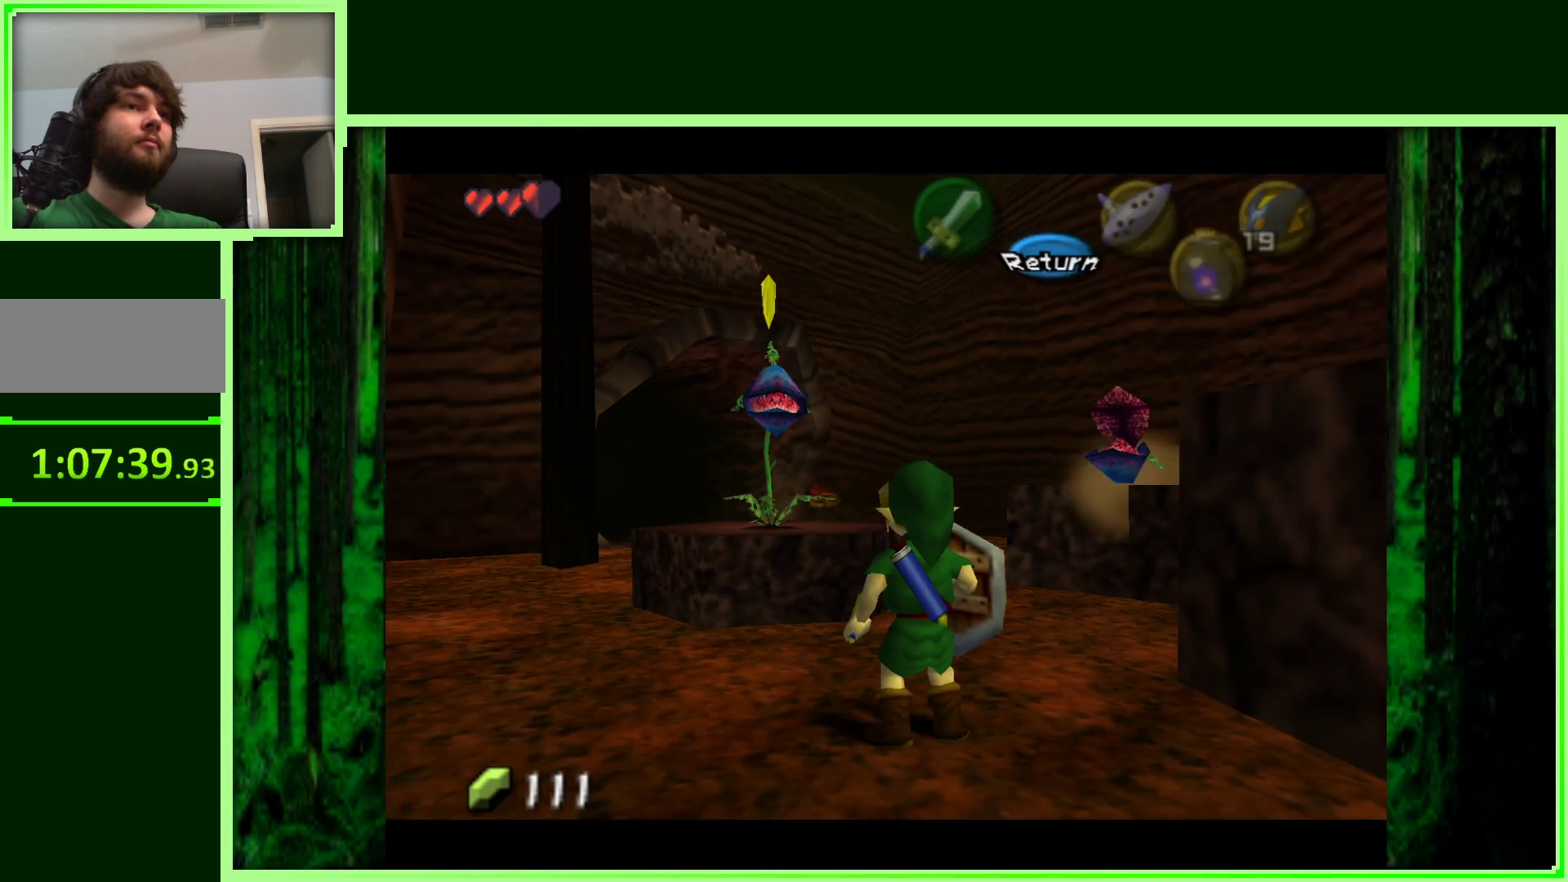
Gameplay with a controller (Nintendo layout); each line is a JSON object with the inputs held at the frame after it (dt_ms = milliseconds from this image to that frame). "events" lists button and stick changes between this image and that frame as [ms after this image, input, new state], when the widget could be followed in between. Not read: L3 R1 R3.
{"dt_ms": 500, "buttons": [], "left_stick": "center", "events": [[117, "left_stick", "down"], [283, "left_stick", "center"]]}
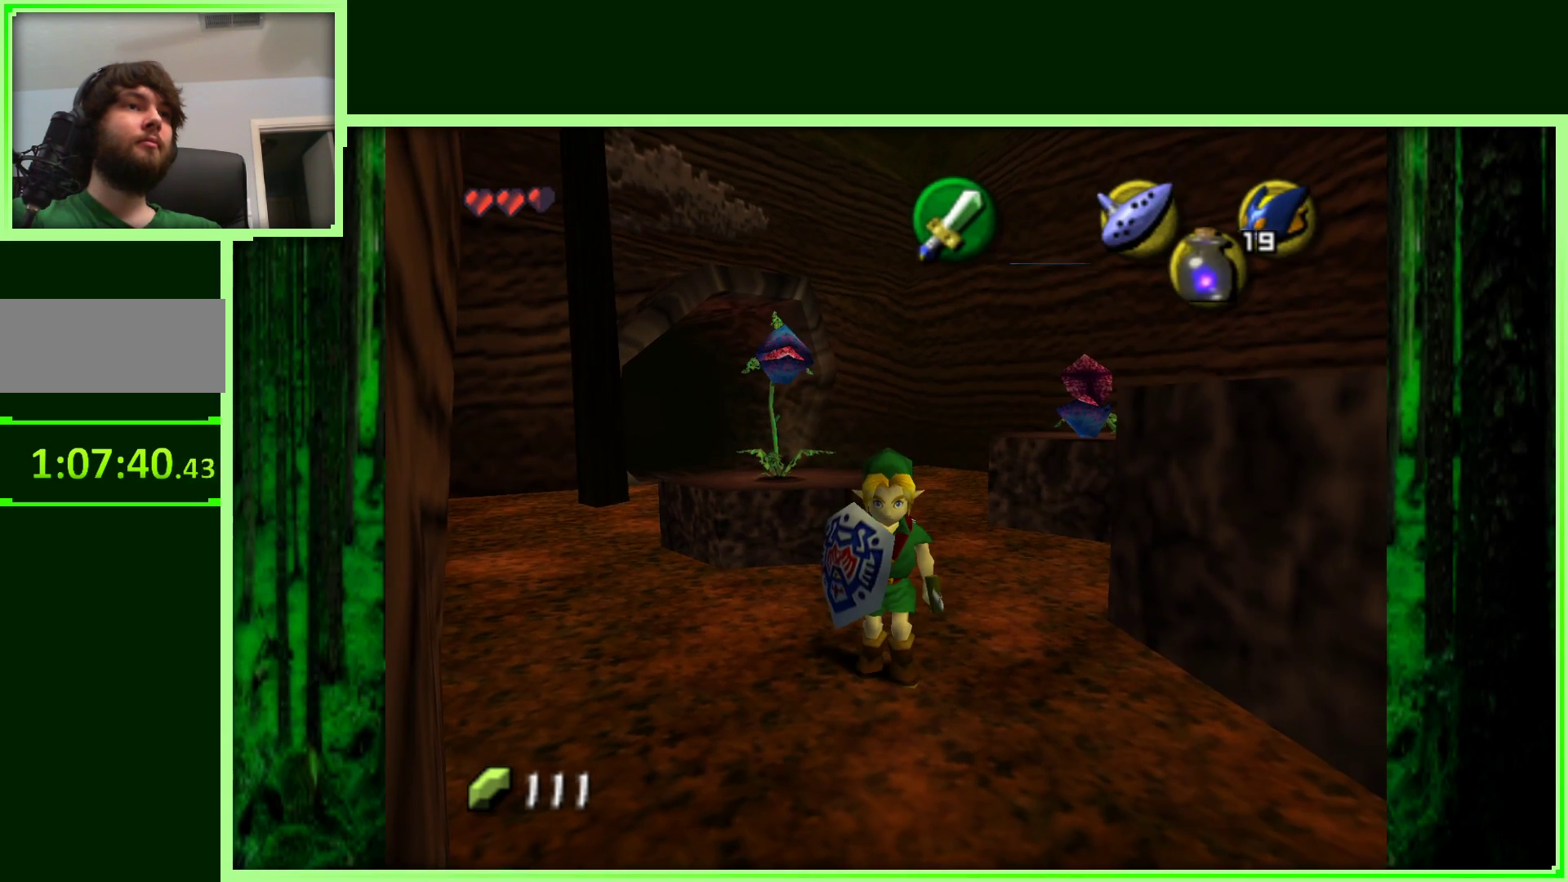
{"dt_ms": 500, "buttons": [], "left_stick": "center", "events": [[183, "left_stick", "up-left"], [367, "left_stick", "center"]]}
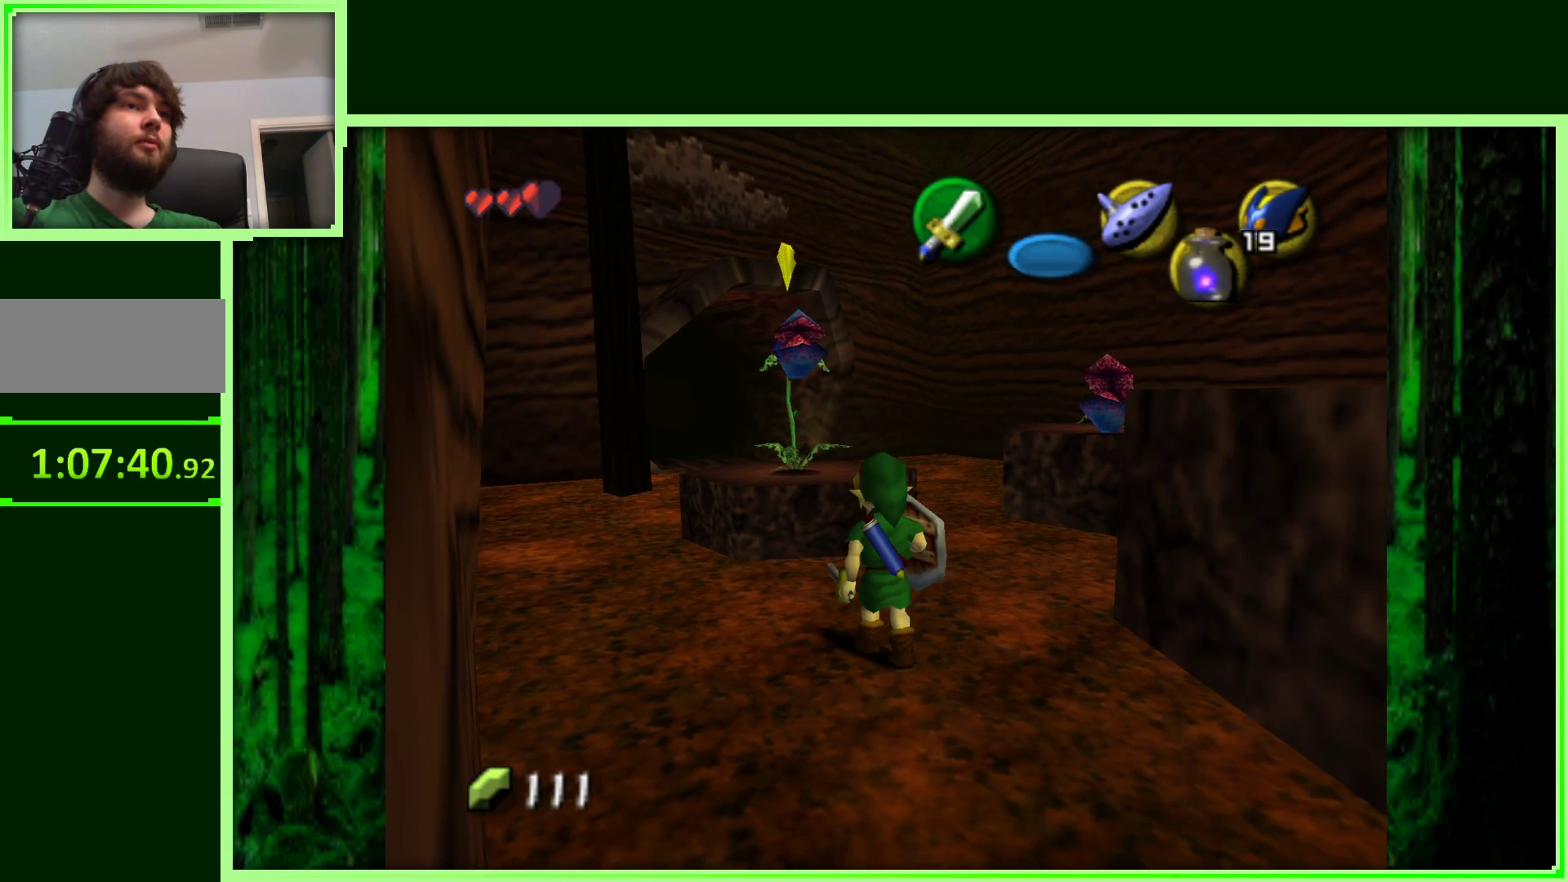
{"dt_ms": 500, "buttons": [], "left_stick": "center", "events": []}
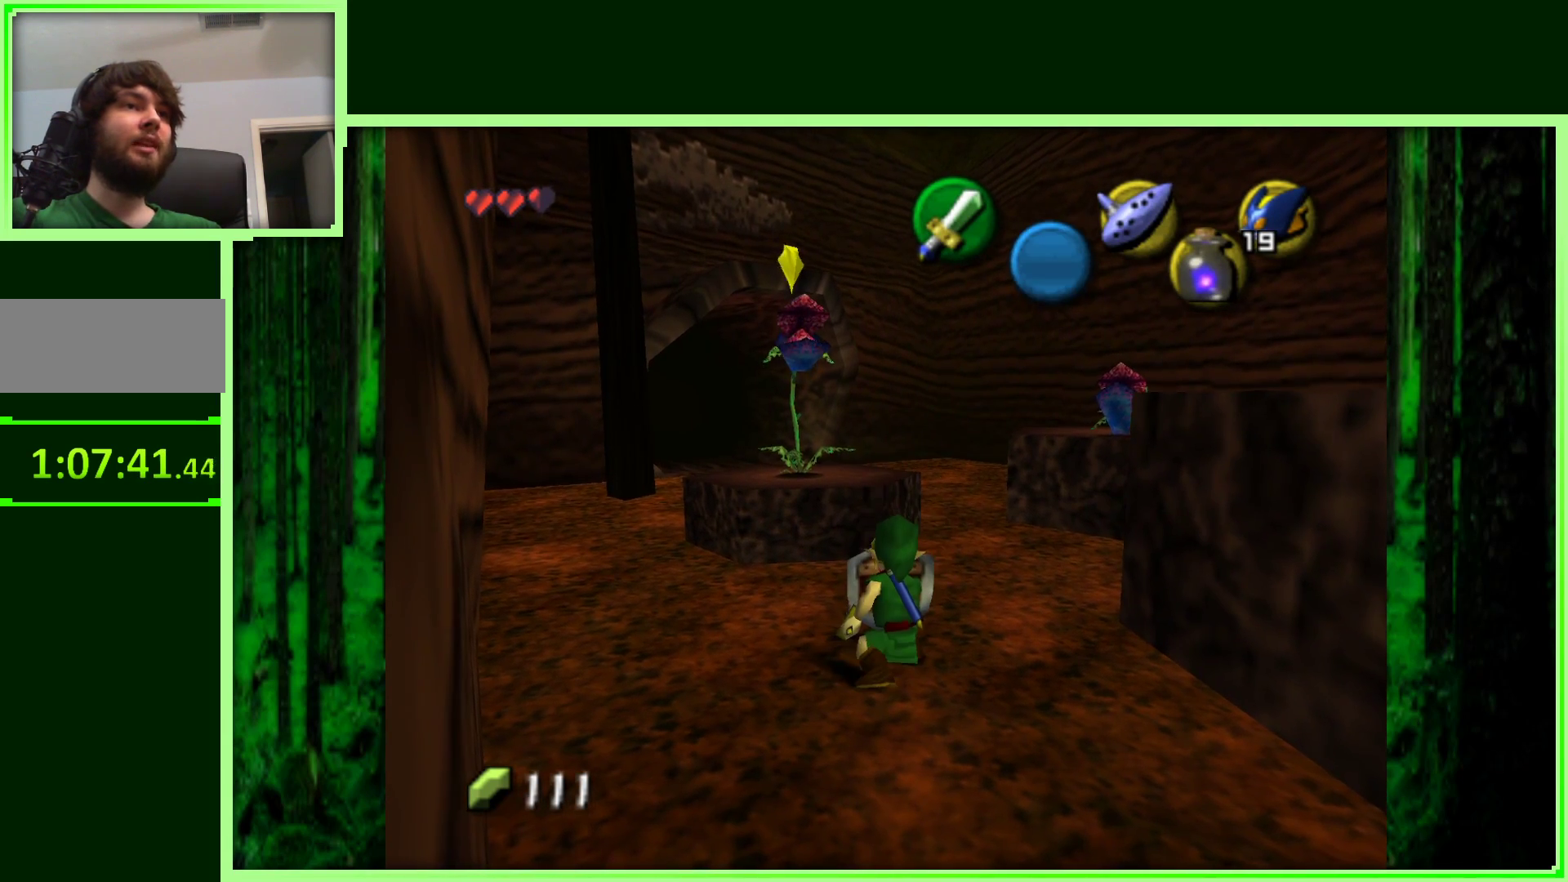
{"dt_ms": 1000, "buttons": [], "left_stick": "center", "events": [[233, "B", "down"], [333, "B", "up"], [333, "Z", "down"], [750, "Z", "up"]]}
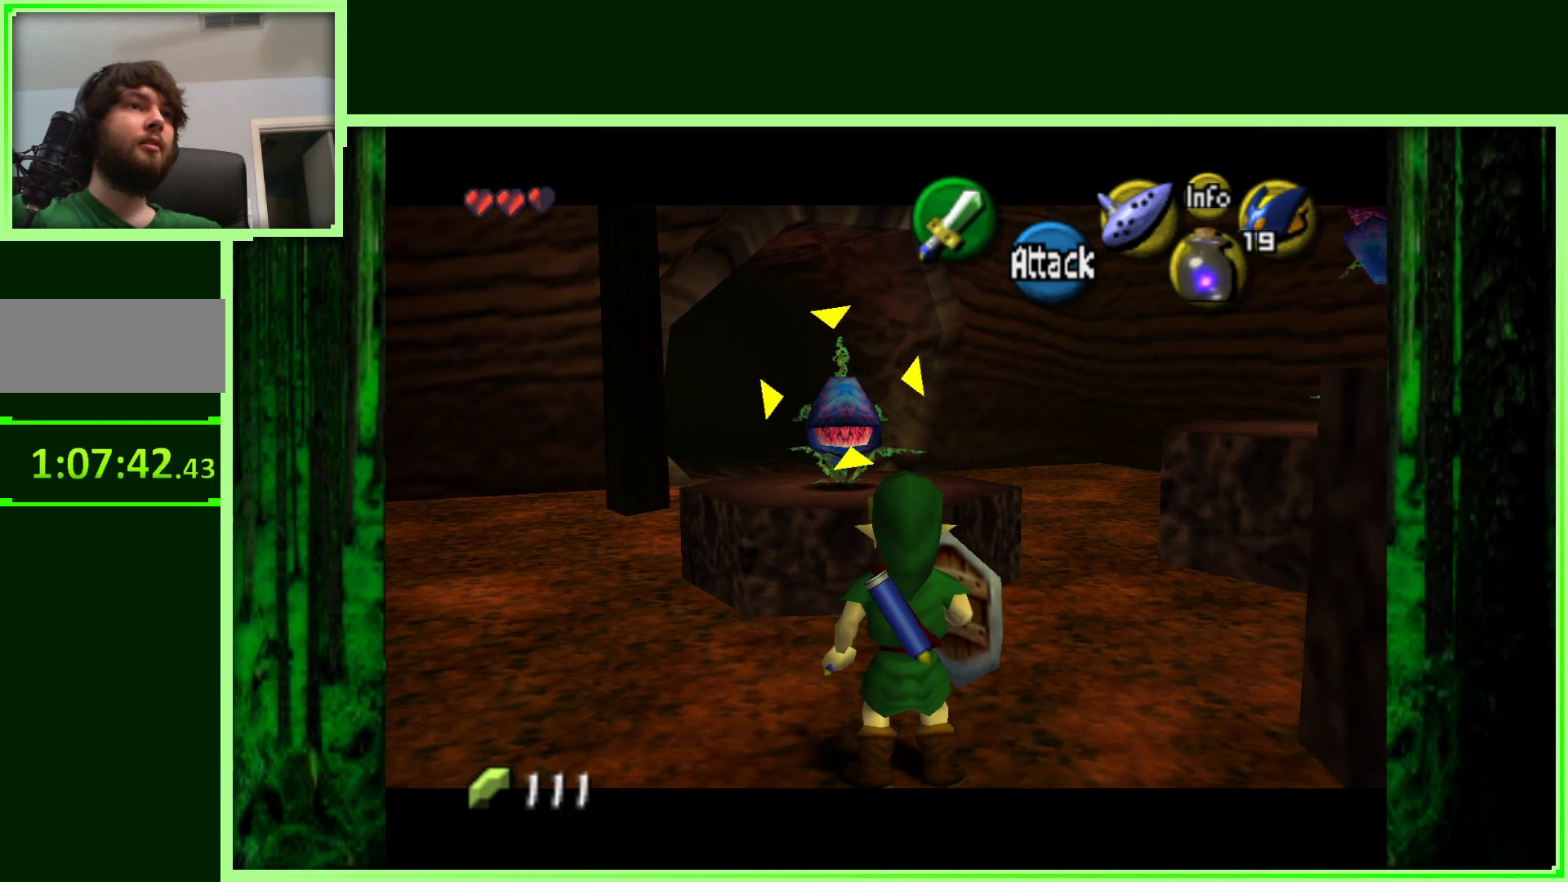
{"dt_ms": 500, "buttons": [], "left_stick": "center", "events": [[267, "A", "down"], [417, "A", "up"]]}
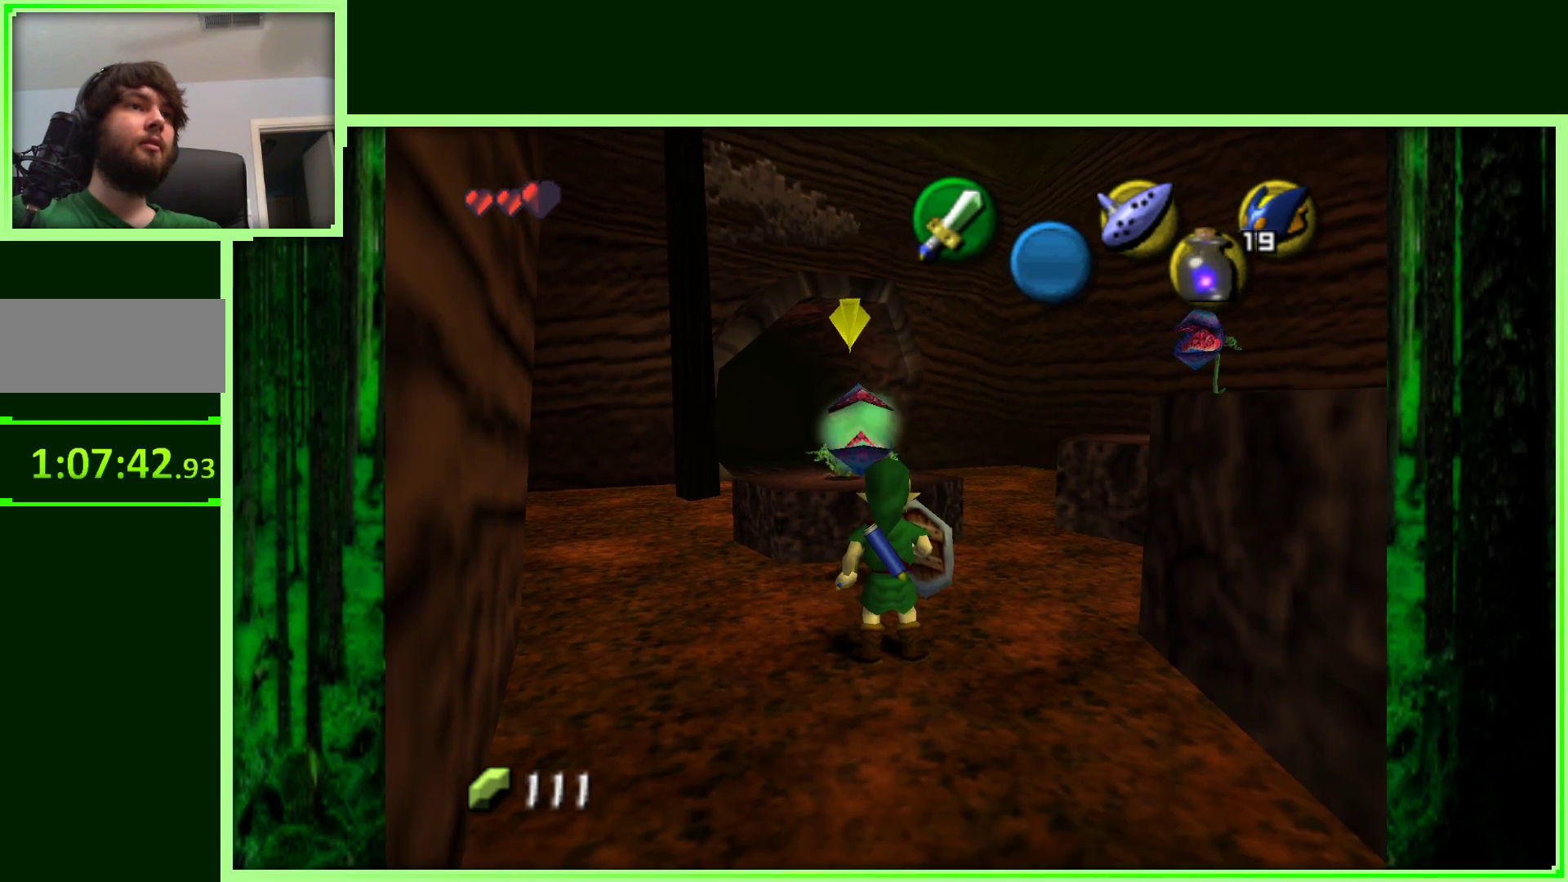
{"dt_ms": 500, "buttons": [], "left_stick": "up", "events": [[267, "left_stick", "up"]]}
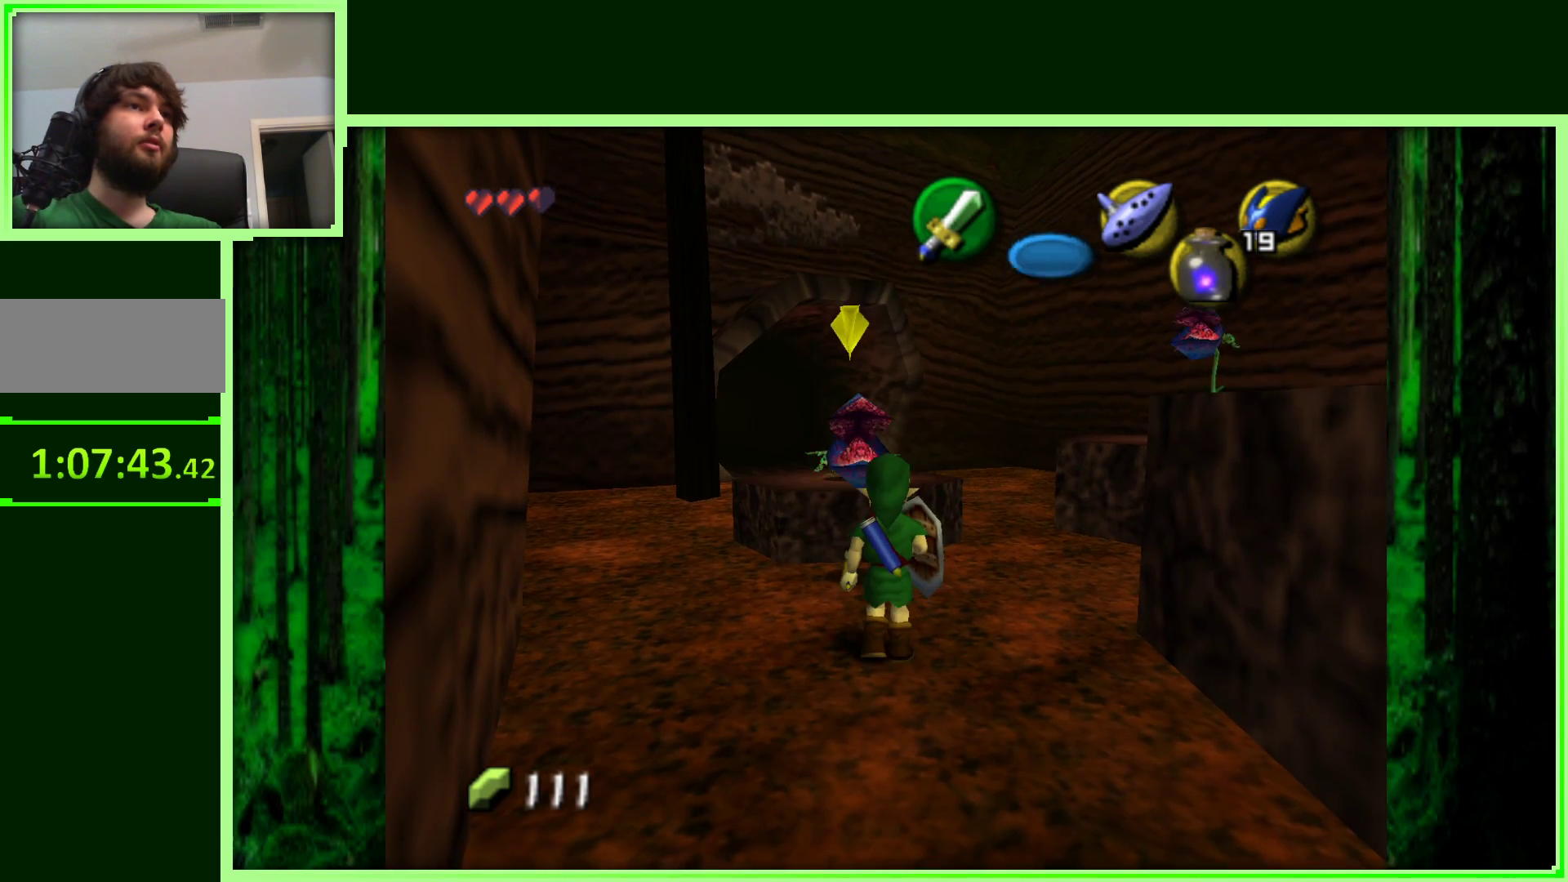
{"dt_ms": 500, "buttons": [], "left_stick": "center", "events": [[33, "left_stick", "center"]]}
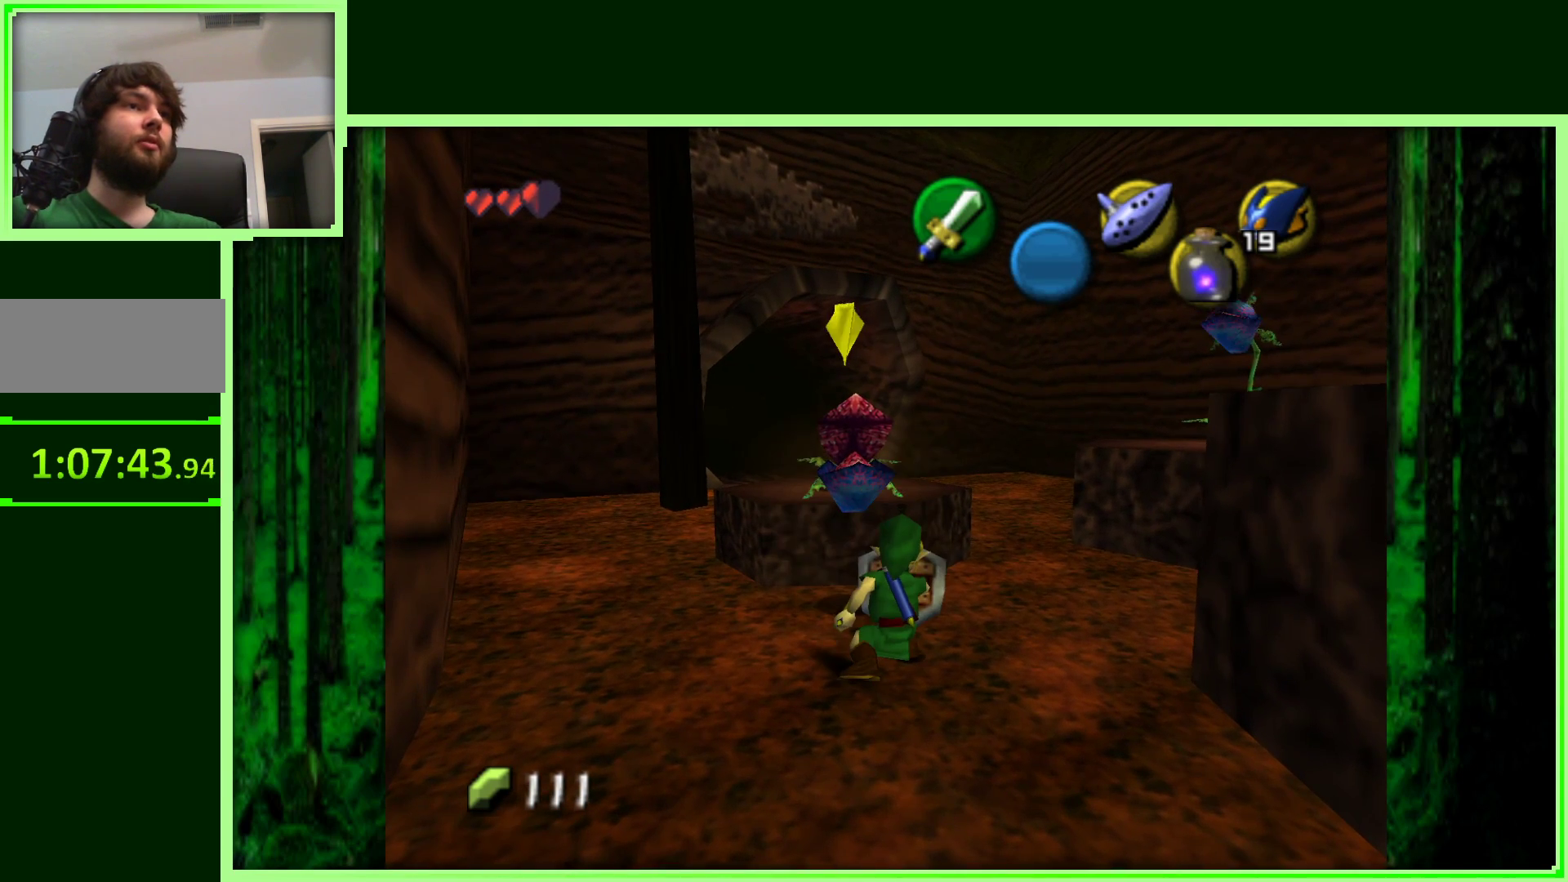
{"dt_ms": 1000, "buttons": [], "left_stick": "center", "events": [[217, "B", "down"], [317, "B", "up"], [367, "Z", "down"], [717, "Z", "up"]]}
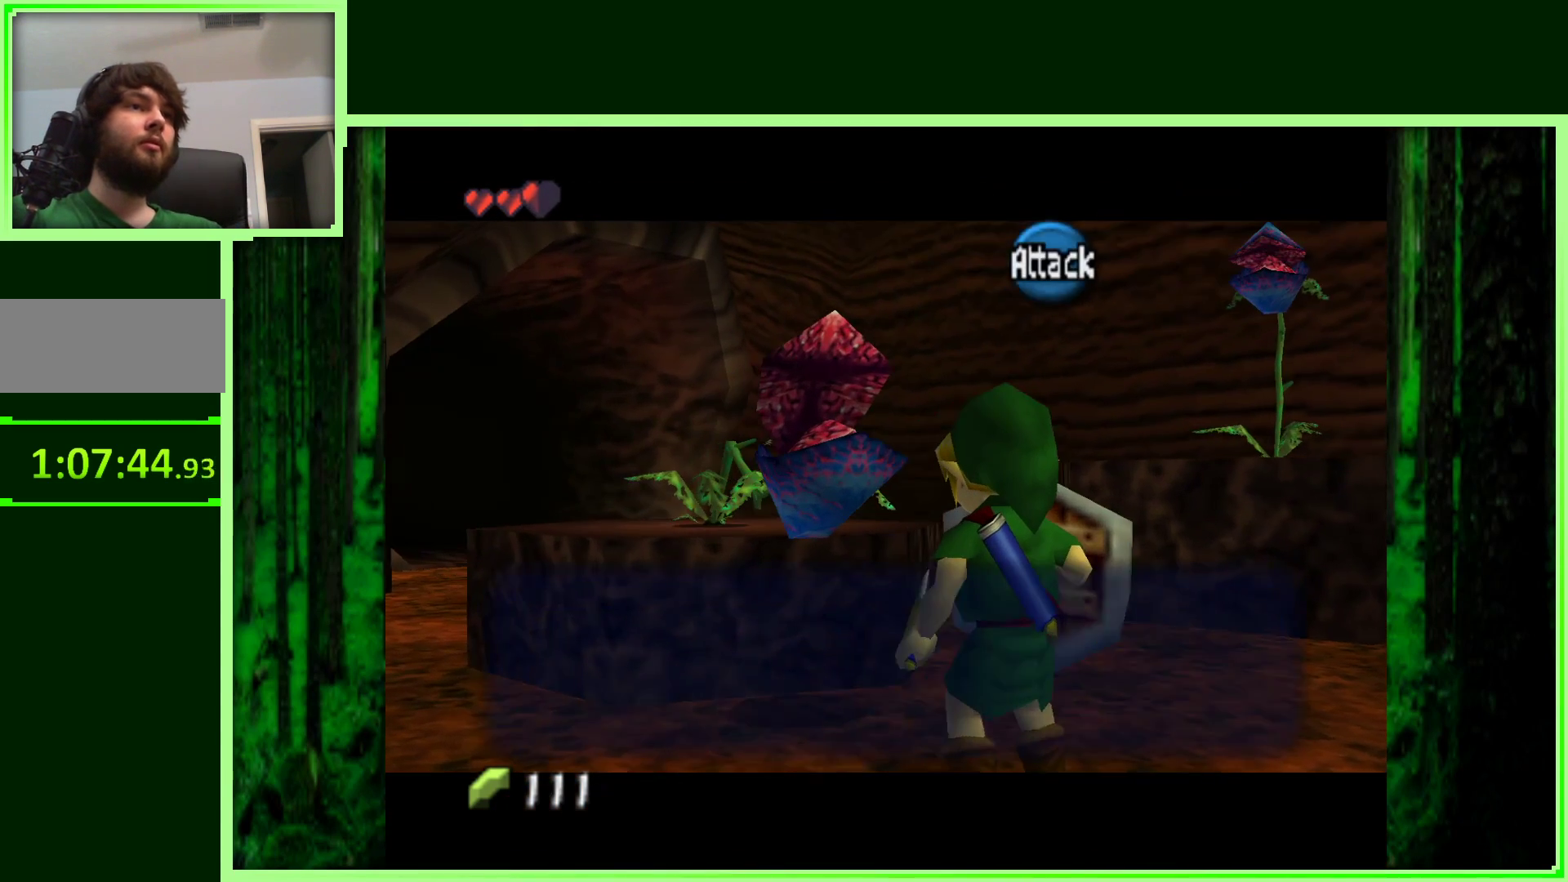
{"dt_ms": 500, "buttons": ["A"], "left_stick": "center", "events": [[117, "A", "down"], [267, "A", "up"], [417, "A", "down"]]}
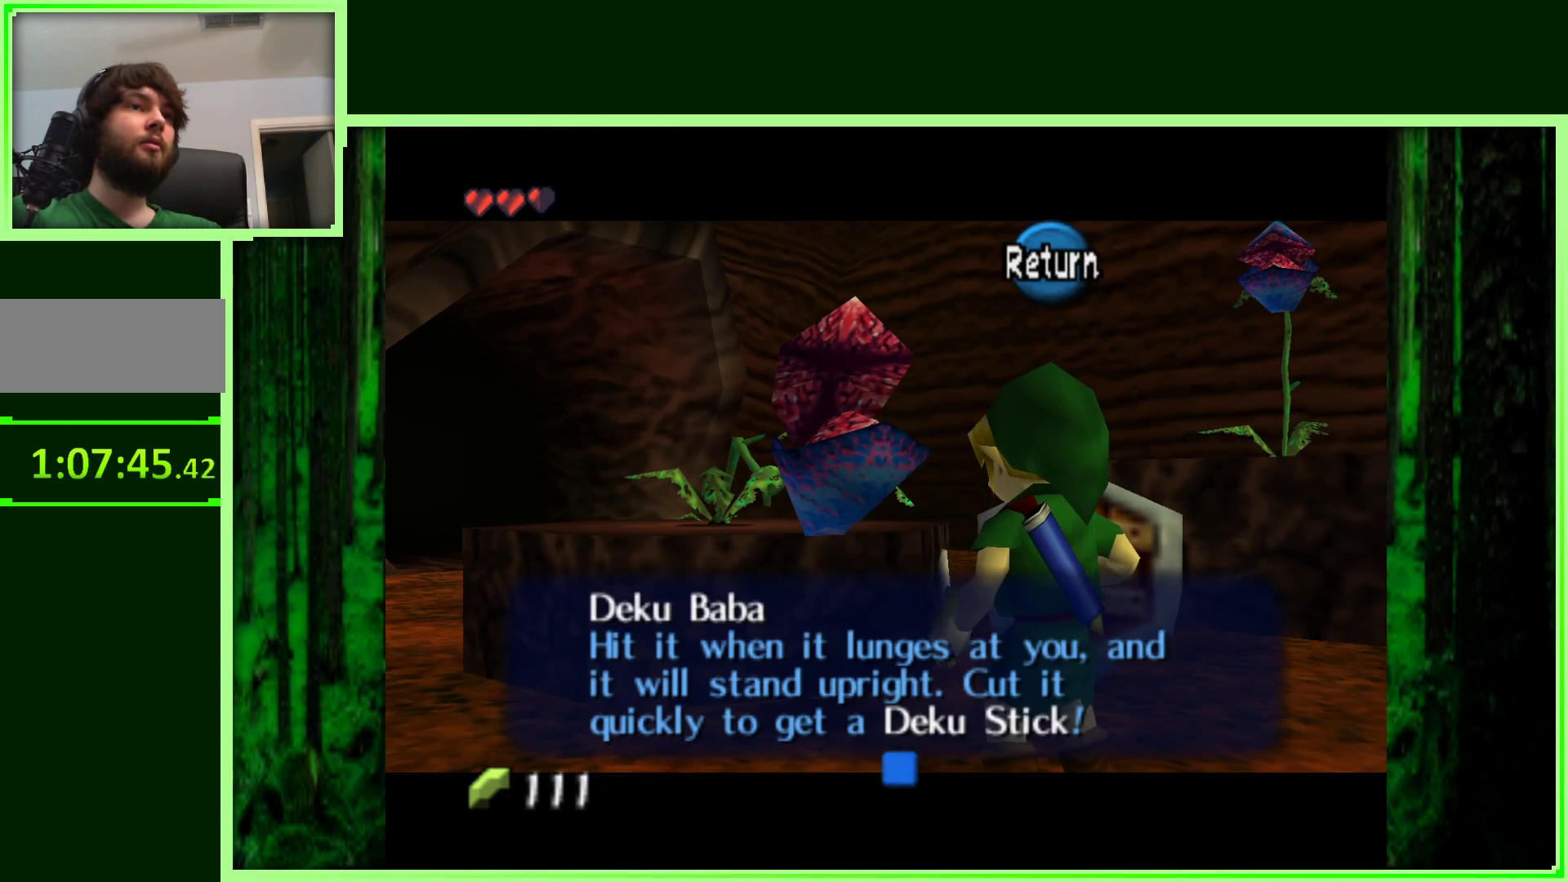
{"dt_ms": 500, "buttons": [], "left_stick": "down", "events": [[83, "A", "up"], [483, "left_stick", "down"]]}
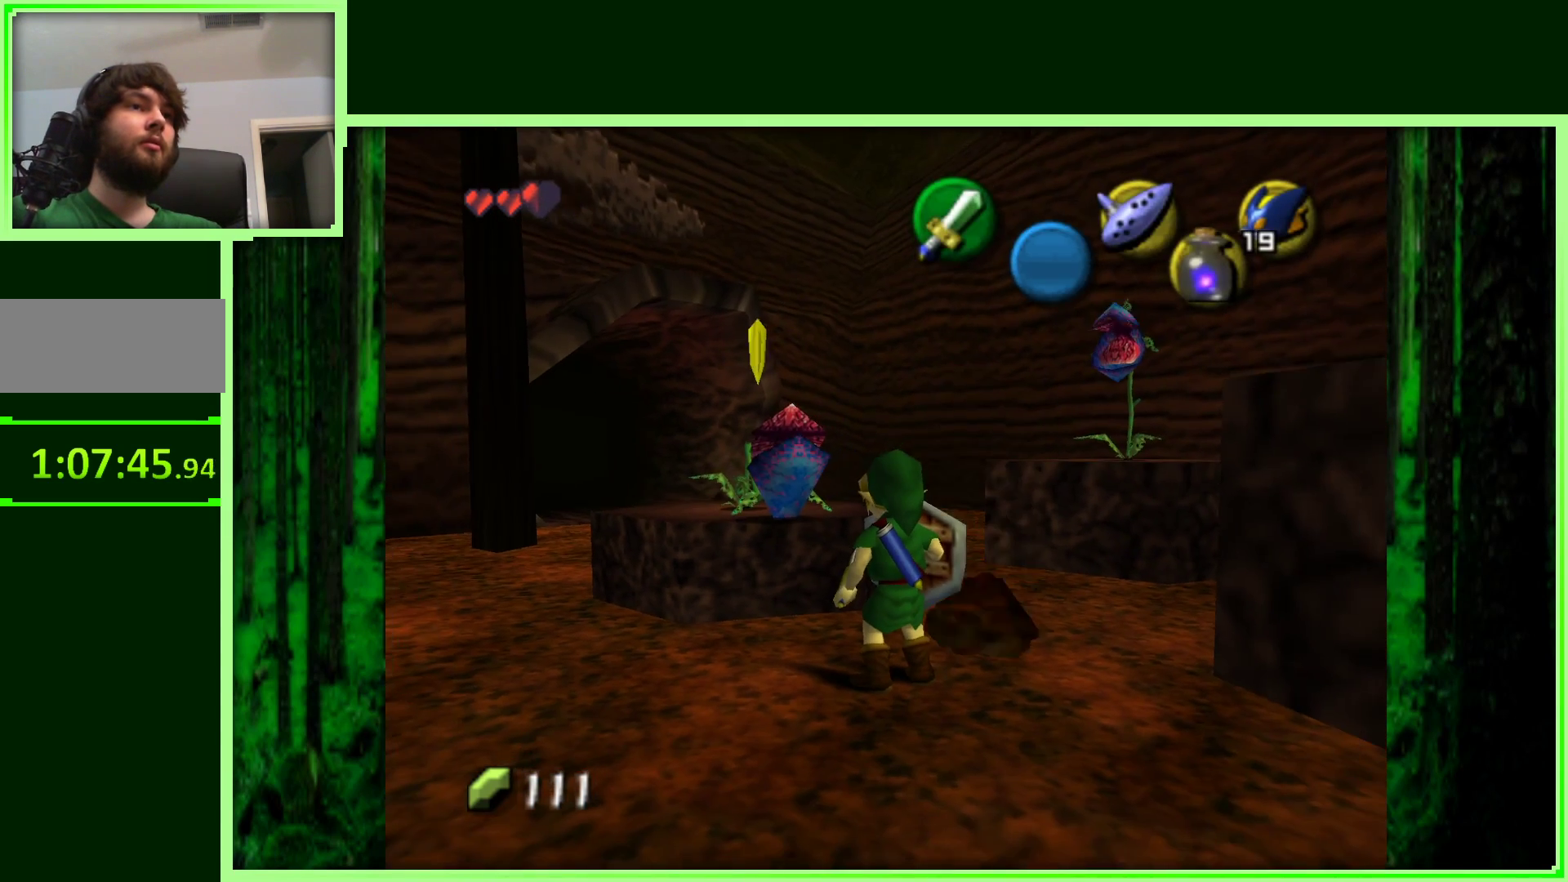
{"dt_ms": 500, "buttons": [], "left_stick": "center", "events": [[250, "left_stick", "center"]]}
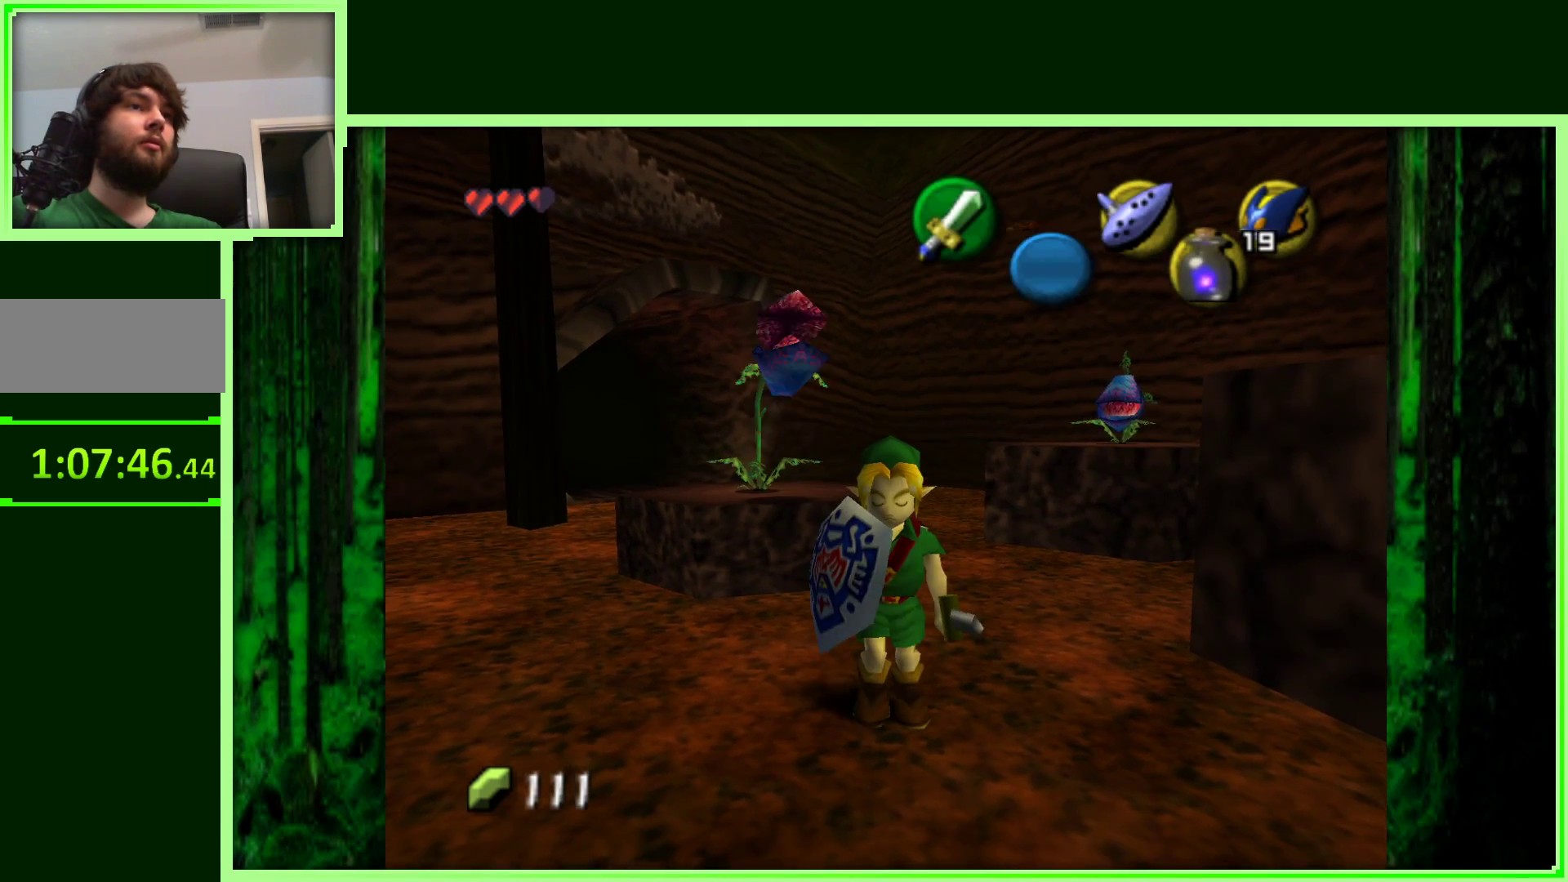
{"dt_ms": 500, "buttons": [], "left_stick": "center", "events": [[100, "left_stick", "up-left"], [333, "left_stick", "center"]]}
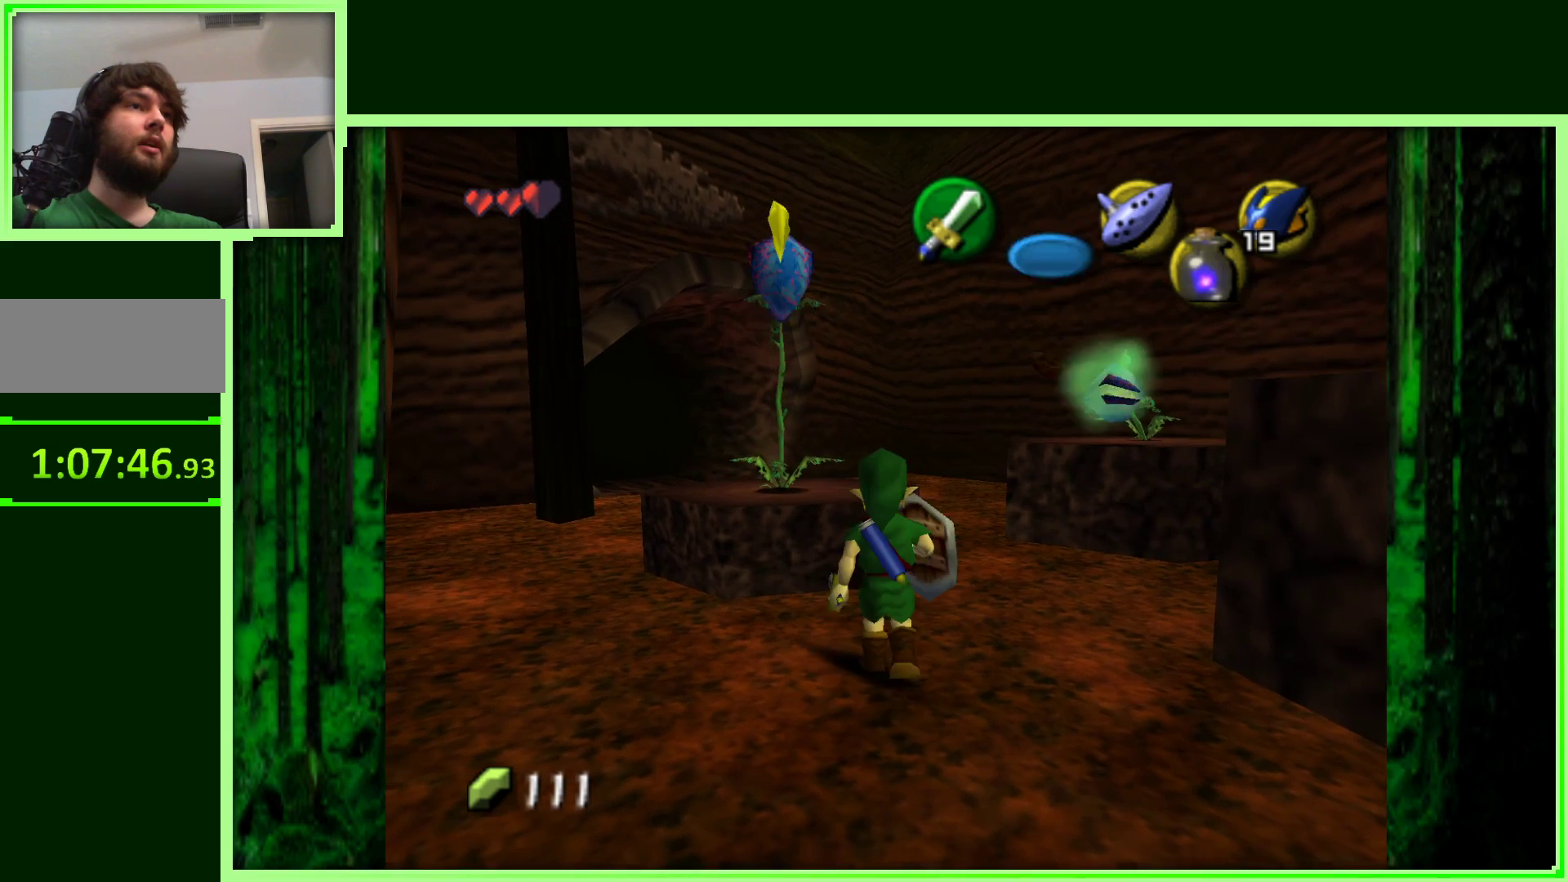
{"dt_ms": 500, "buttons": [], "left_stick": "center", "events": []}
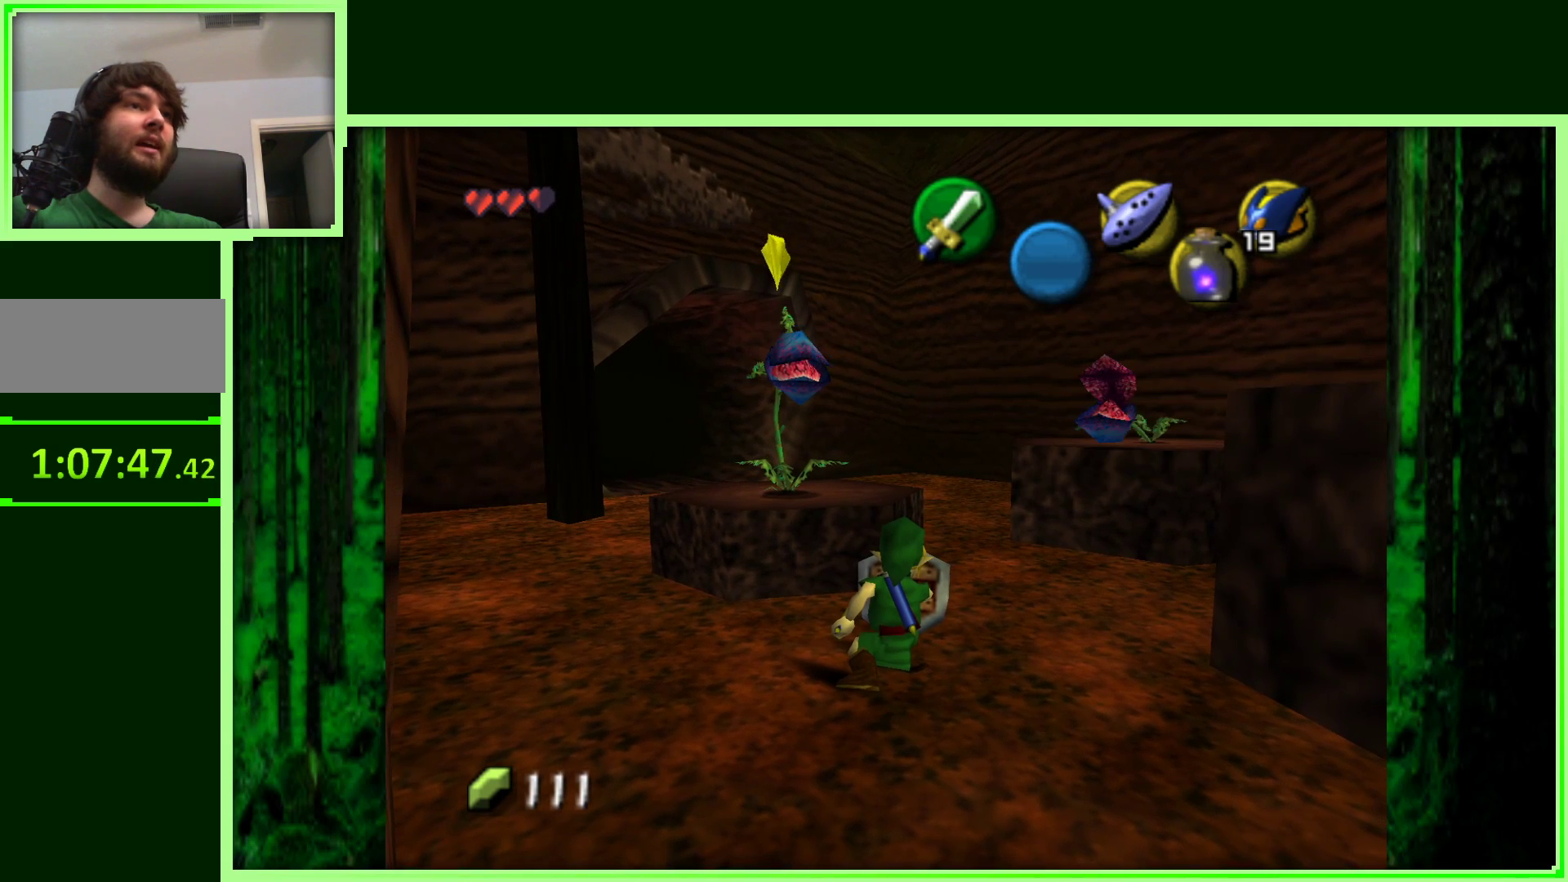
{"dt_ms": 500, "buttons": ["Z"], "left_stick": "center", "events": [[167, "B", "down"], [267, "B", "up"], [283, "Z", "down"]]}
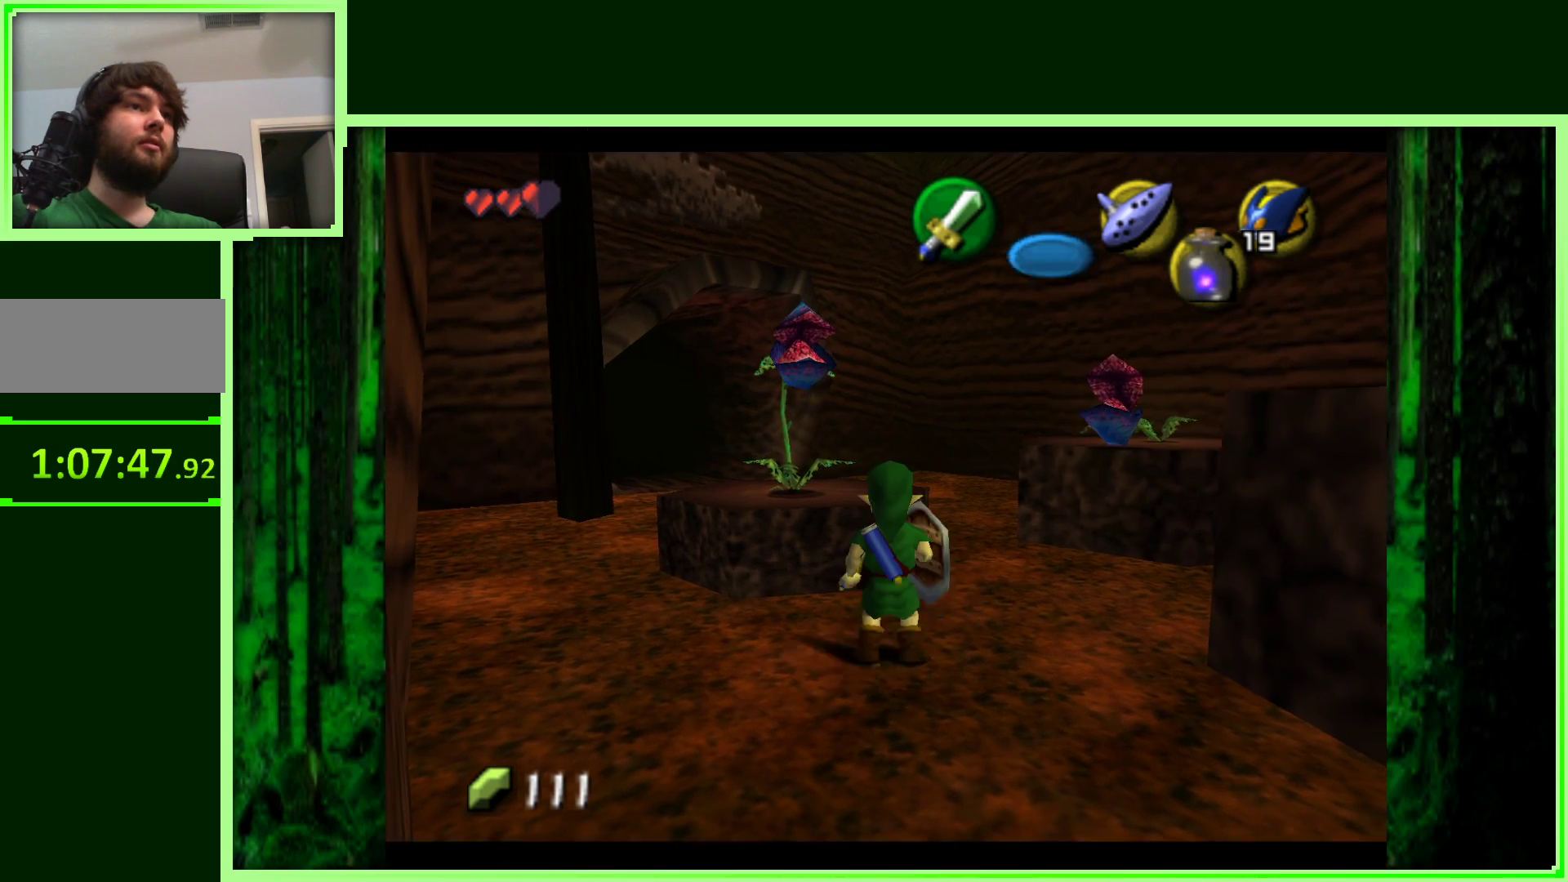
{"dt_ms": 500, "buttons": [], "left_stick": "center", "events": [[183, "Z", "up"]]}
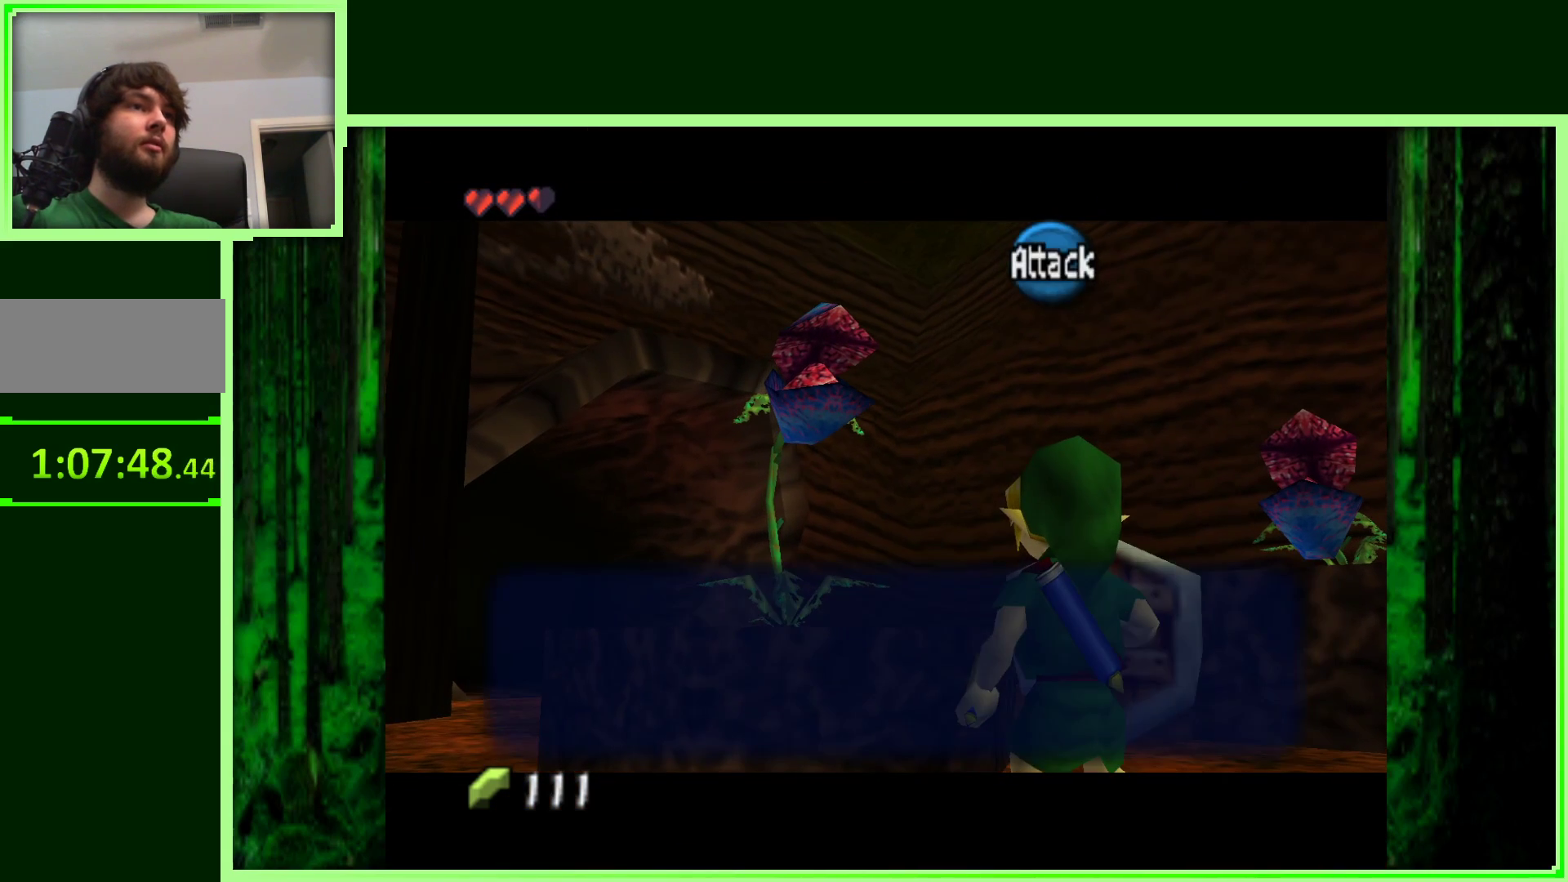
{"dt_ms": 500, "buttons": ["A"], "left_stick": "center", "events": [[17, "A", "down"], [200, "A", "up"], [467, "A", "down"]]}
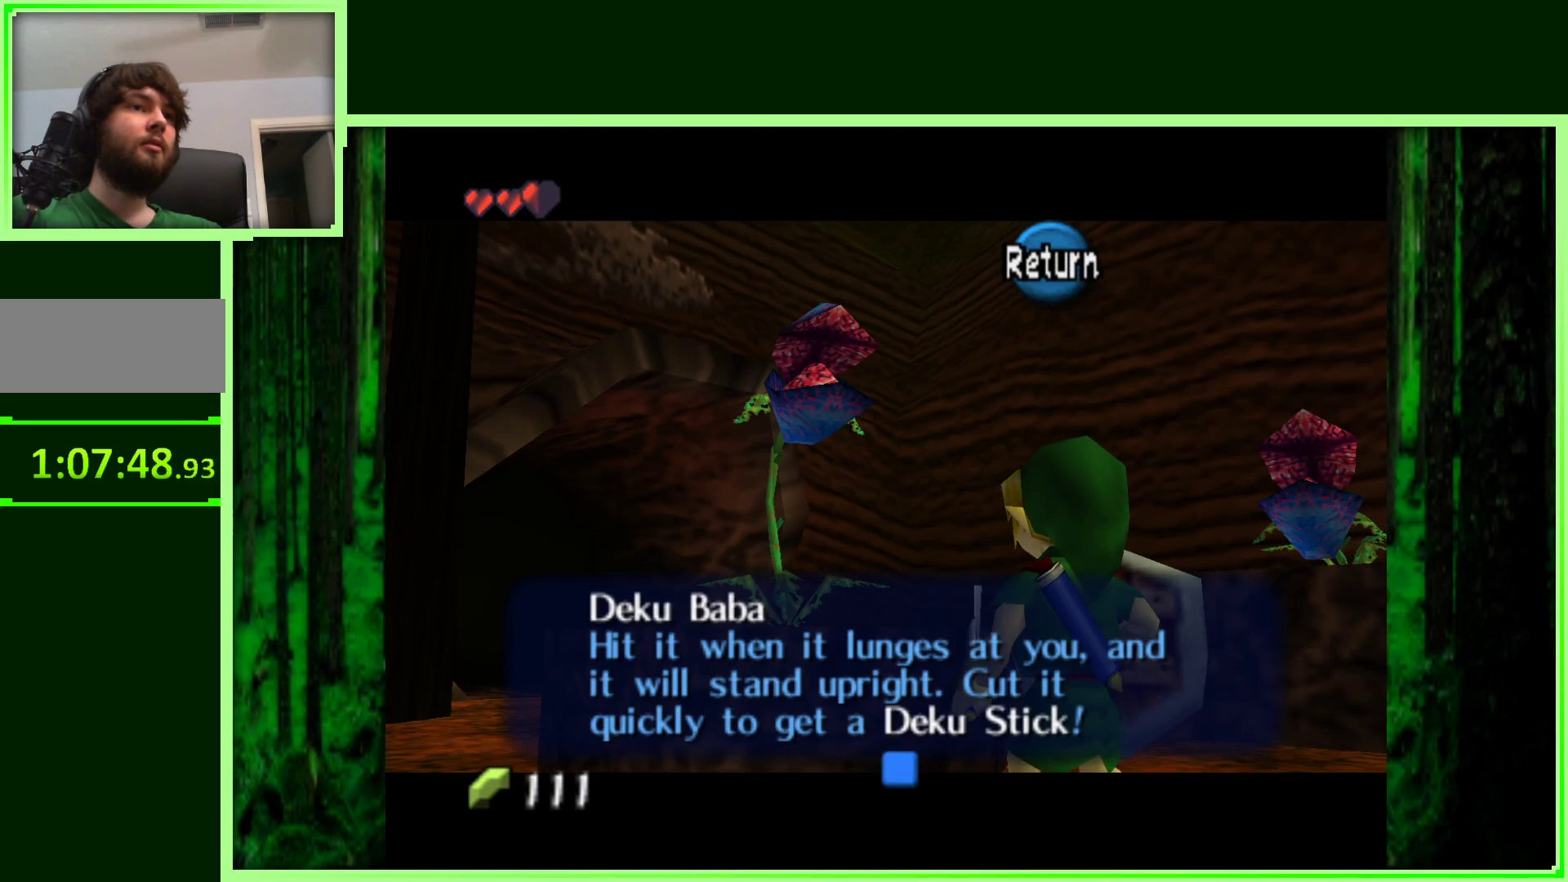
{"dt_ms": 500, "buttons": [], "left_stick": "center", "events": [[83, "A", "up"]]}
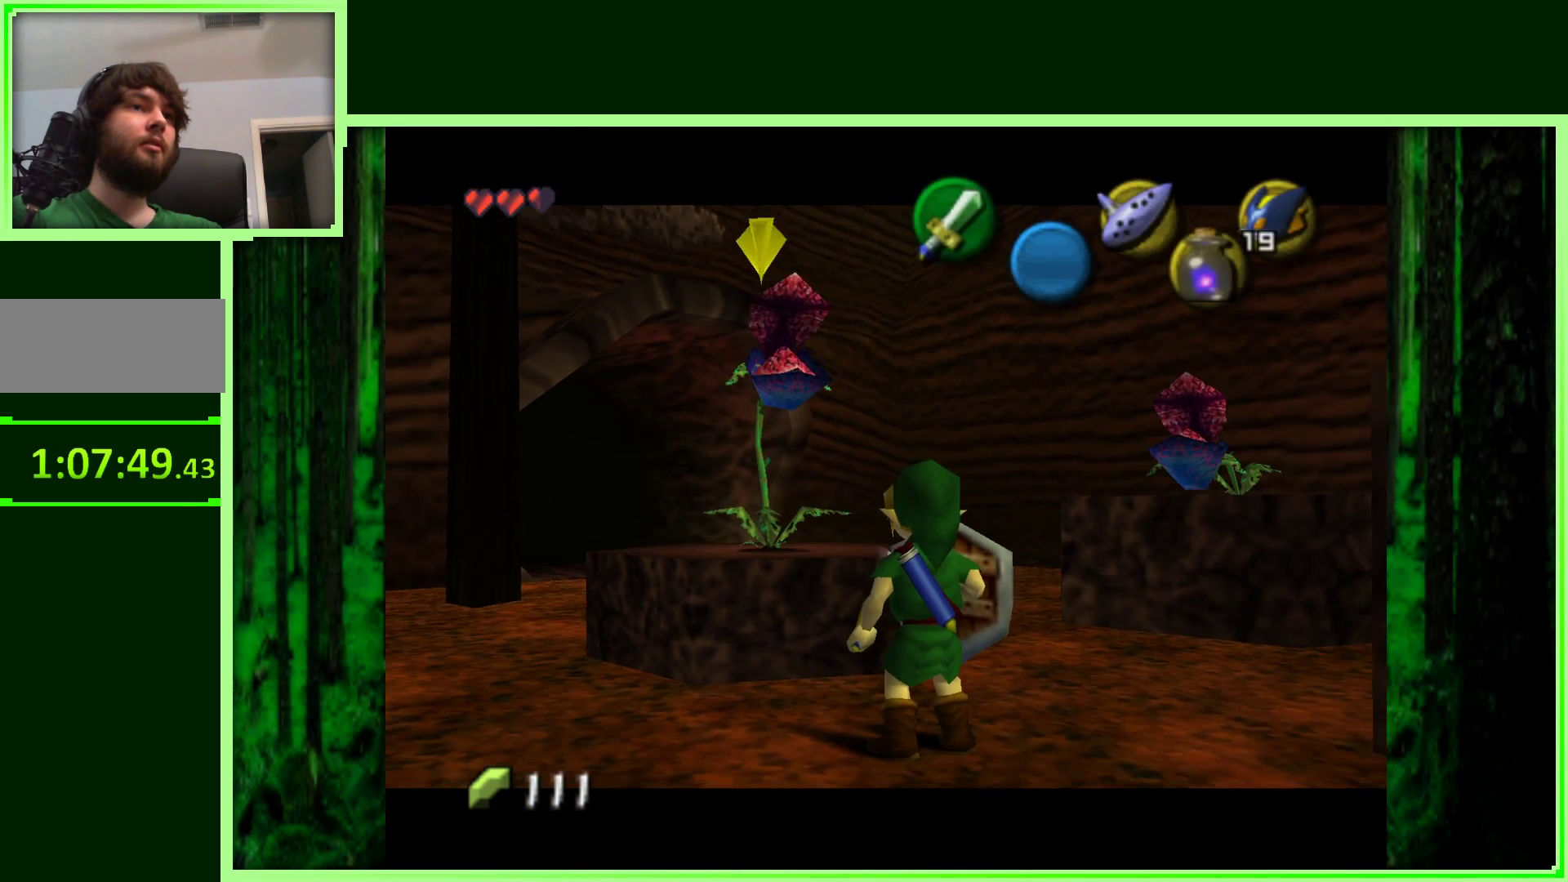
{"dt_ms": 500, "buttons": [], "left_stick": "center", "events": [[17, "left_stick", "down"], [450, "left_stick", "center"]]}
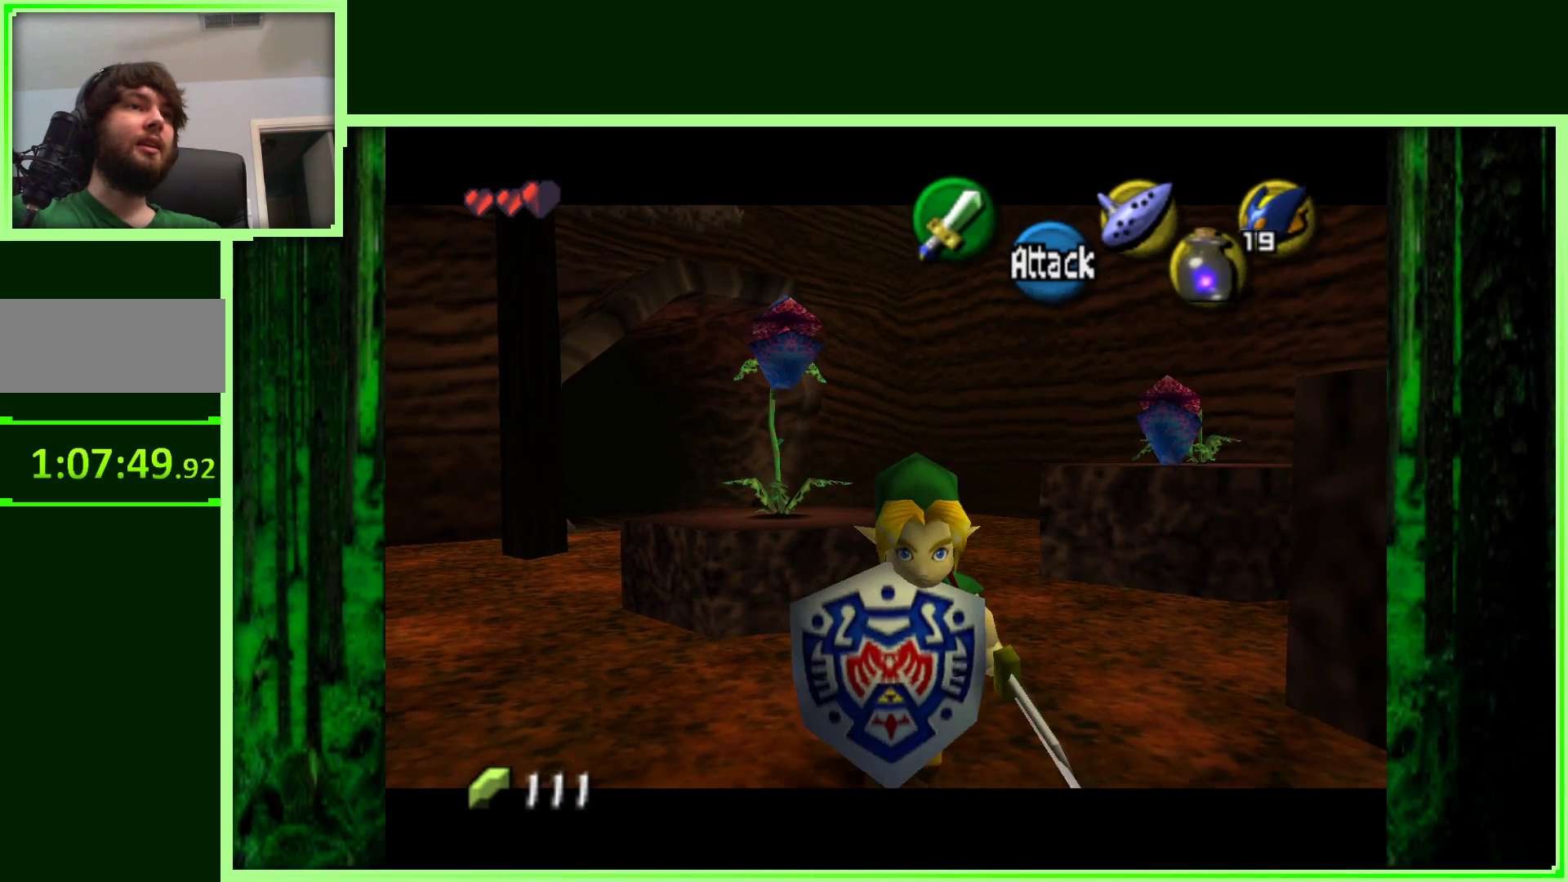
{"dt_ms": 500, "buttons": [], "left_stick": "center", "events": [[100, "left_stick", "up"], [483, "left_stick", "center"]]}
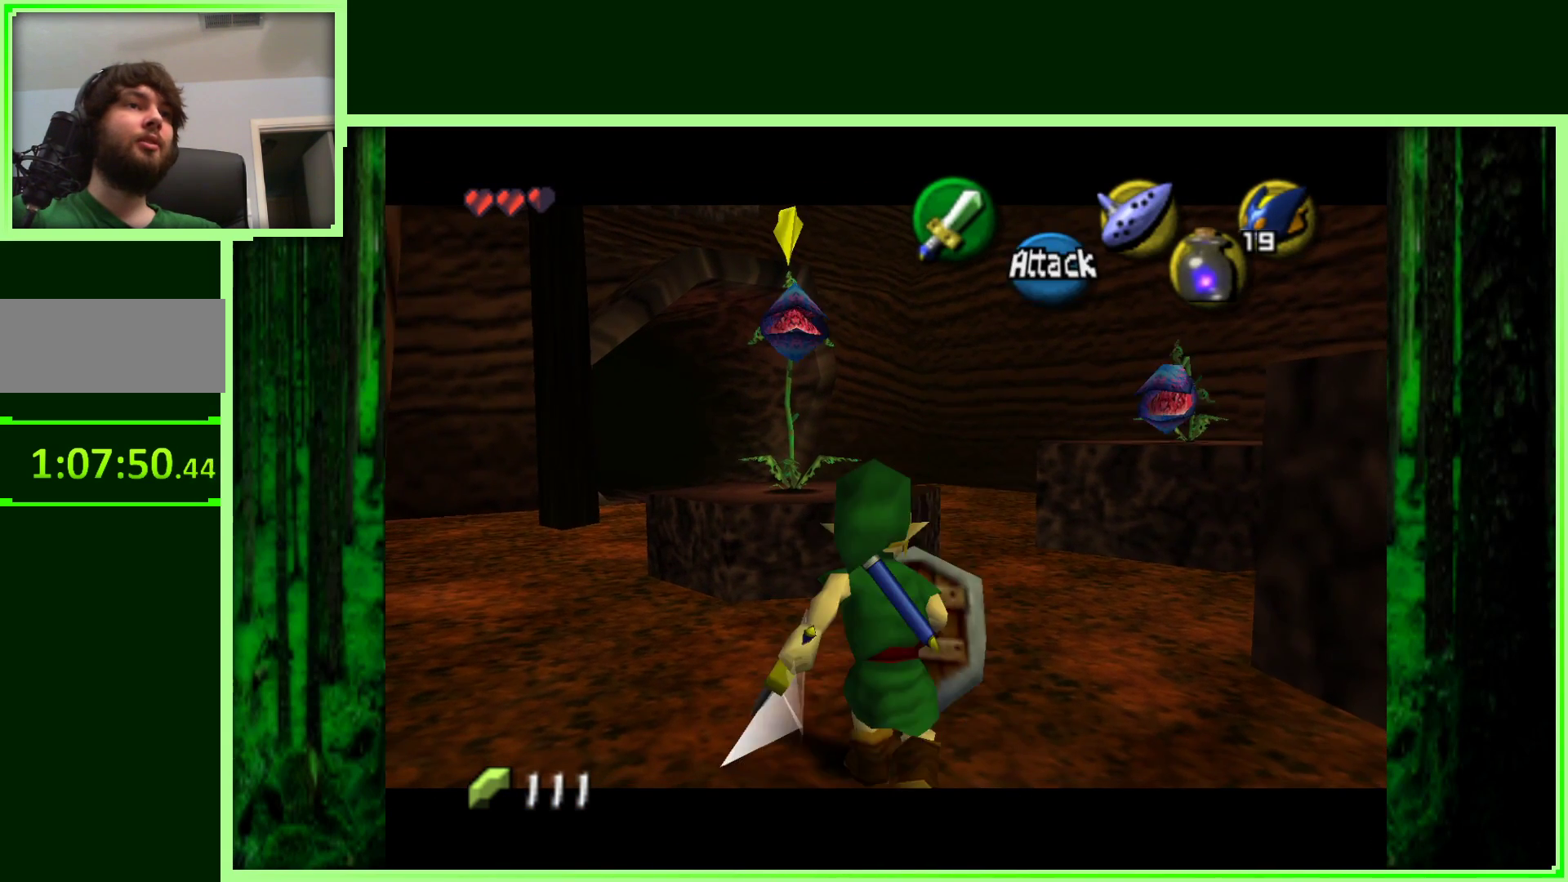
{"dt_ms": 500, "buttons": [], "left_stick": "up", "events": [[500, "left_stick", "up"]]}
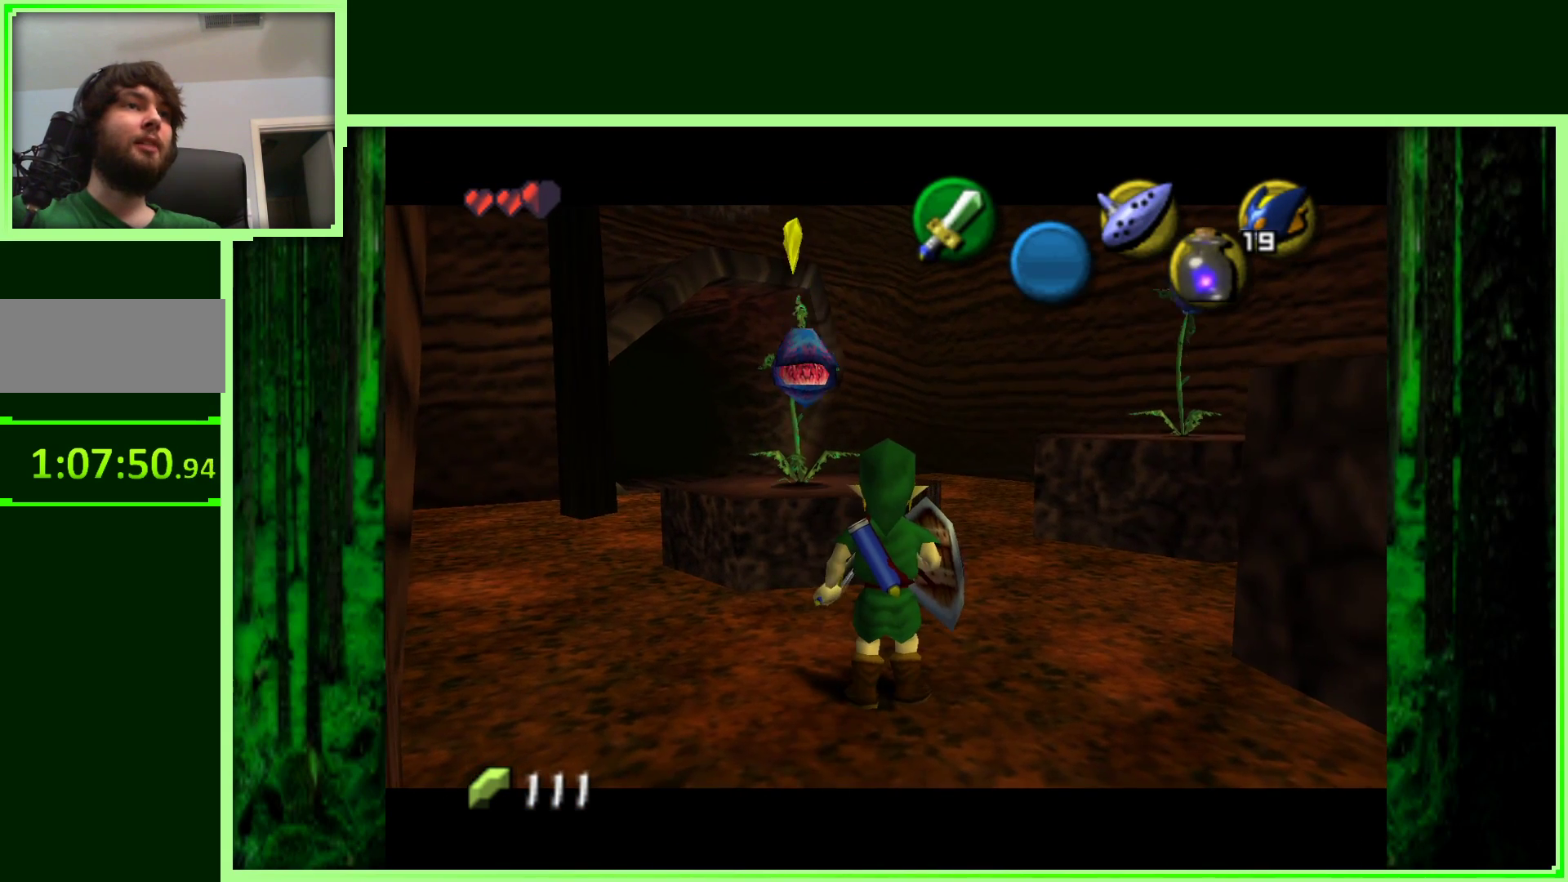
{"dt_ms": 500, "buttons": [], "left_stick": "down", "events": [[250, "left_stick", "center"], [433, "left_stick", "down"]]}
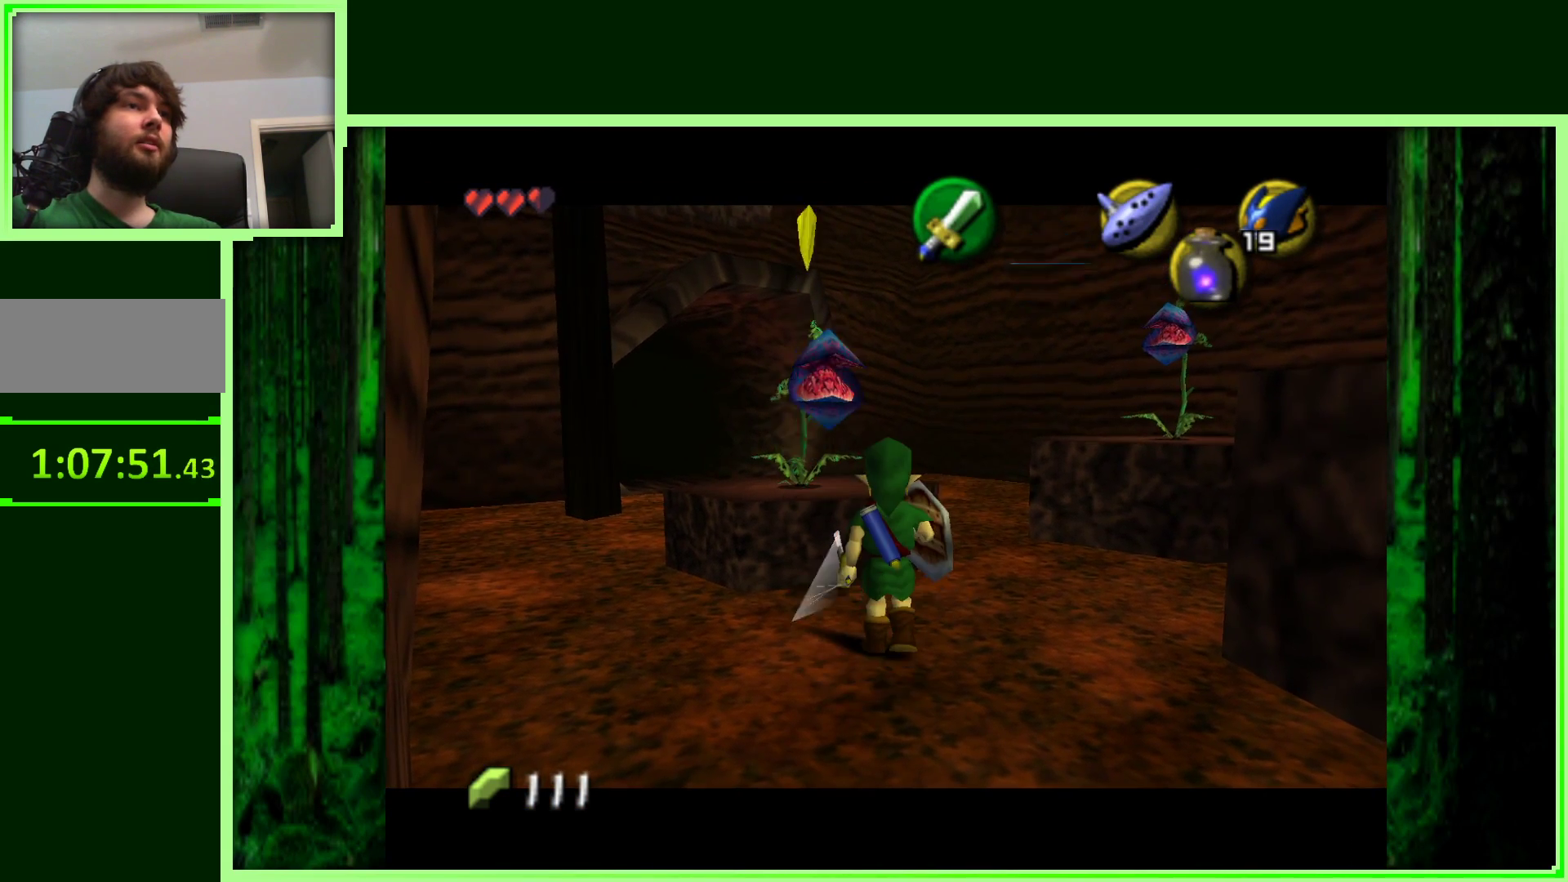
{"dt_ms": 500, "buttons": ["Z"], "left_stick": "center", "events": [[100, "left_stick", "center"], [200, "Z", "down"]]}
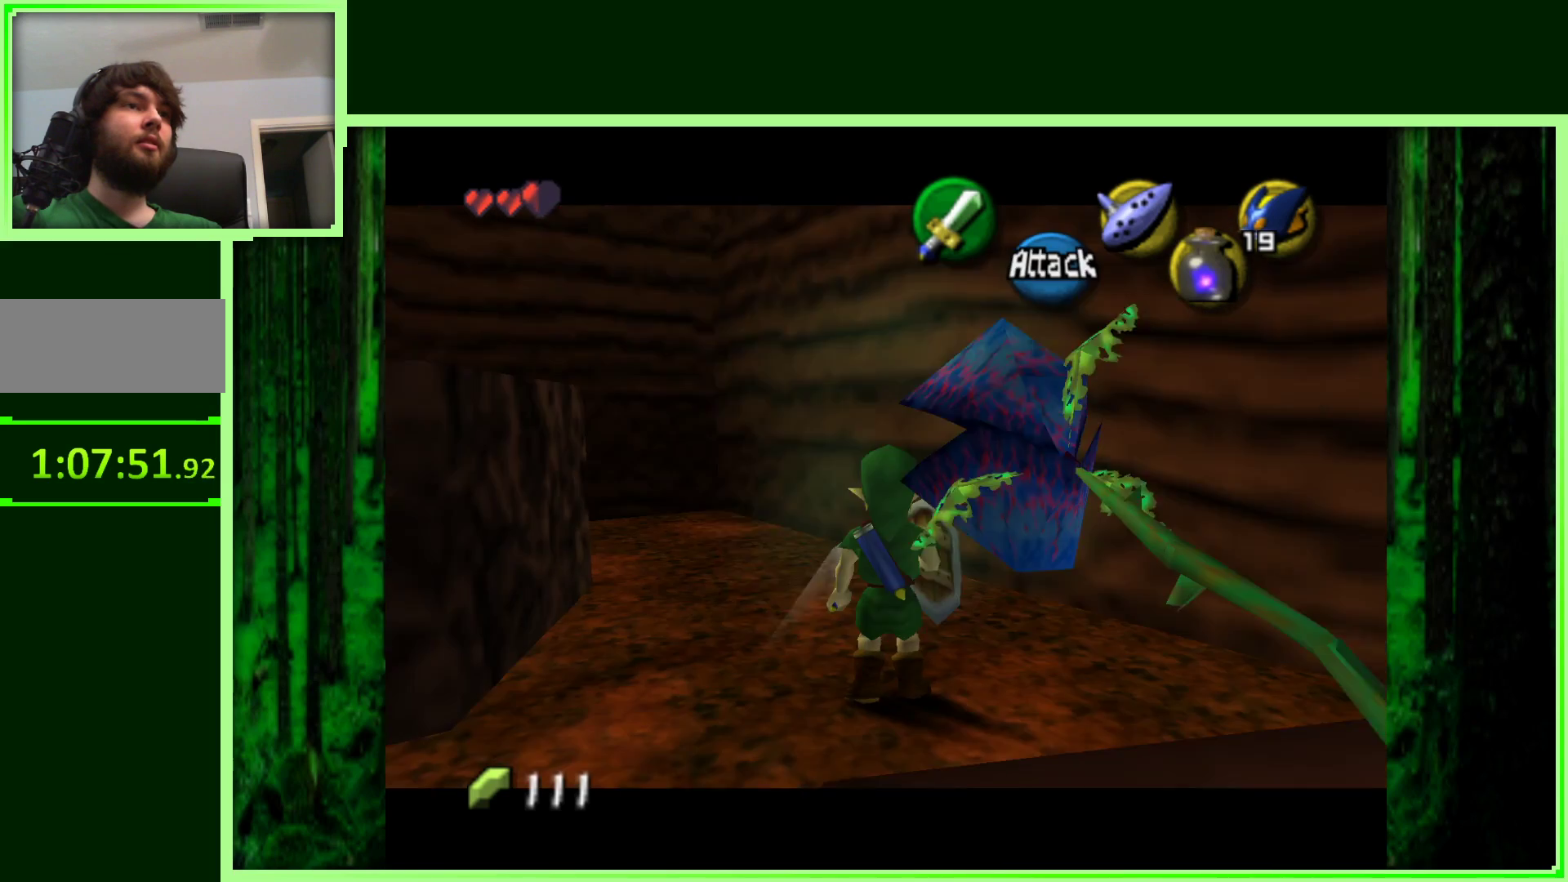
{"dt_ms": 500, "buttons": ["Z"], "left_stick": "down", "events": [[50, "left_stick", "down"], [333, "A", "down"], [500, "A", "up"]]}
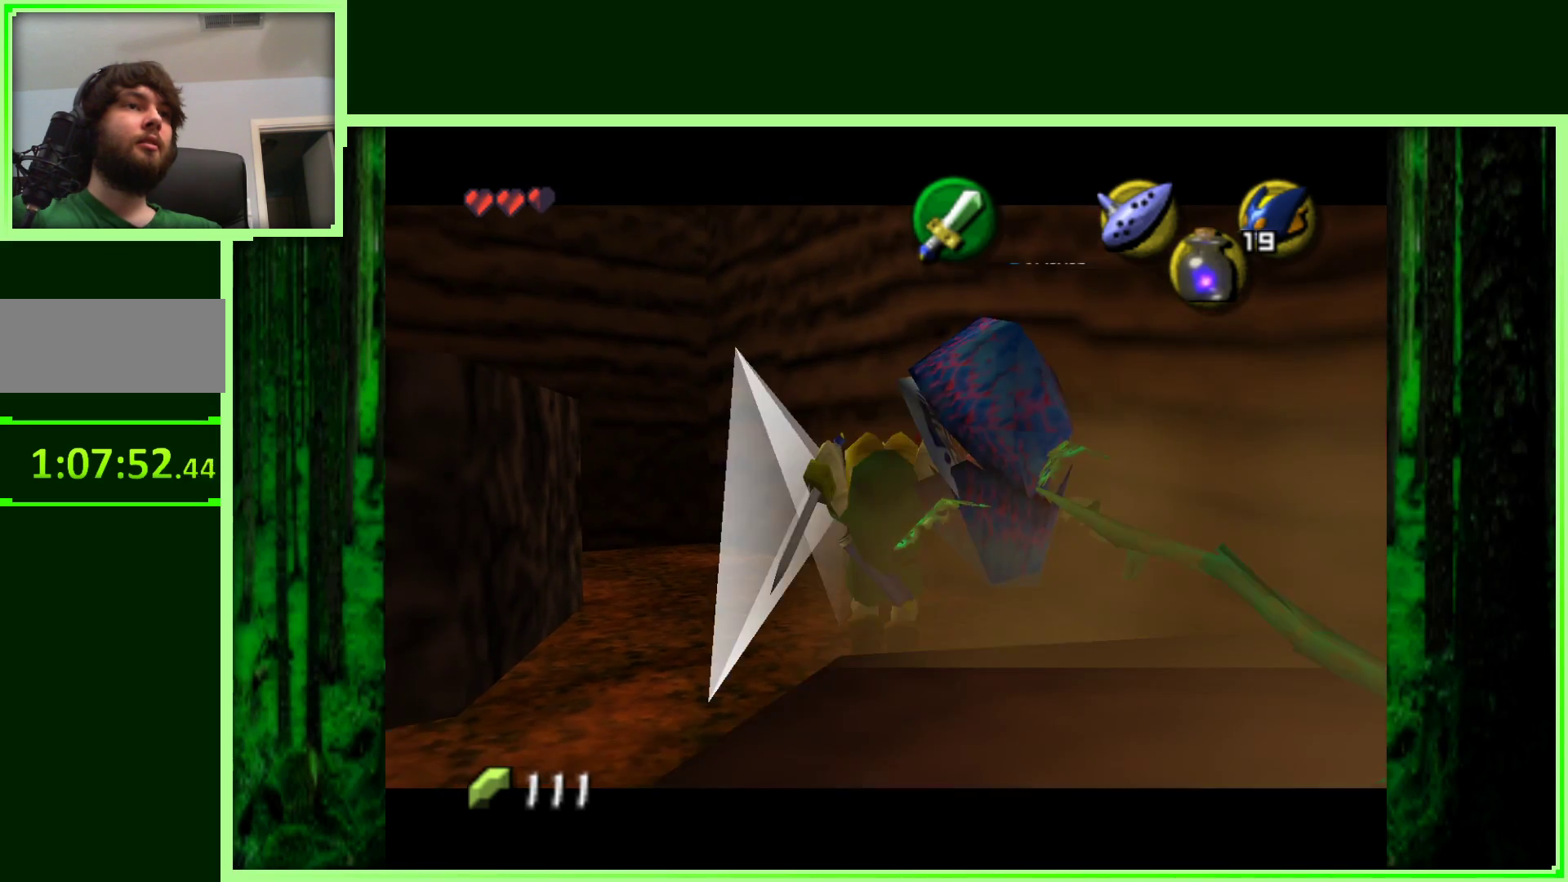
{"dt_ms": 500, "buttons": ["Z"], "left_stick": "center", "events": [[417, "left_stick", "center"]]}
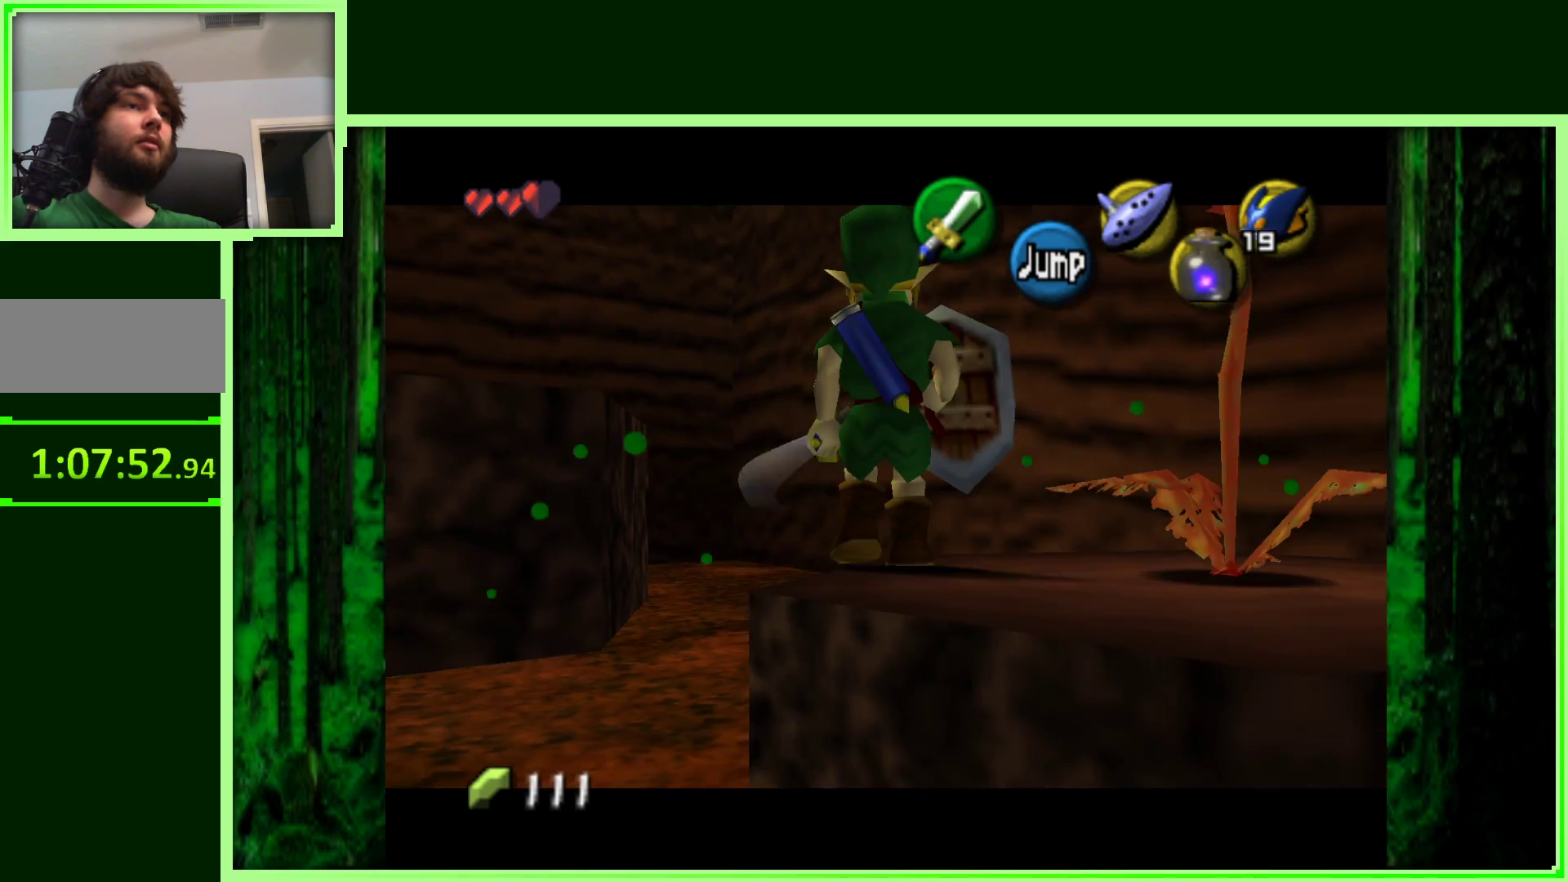
{"dt_ms": 500, "buttons": [], "left_stick": "right", "events": [[217, "left_stick", "right"], [383, "Z", "up"]]}
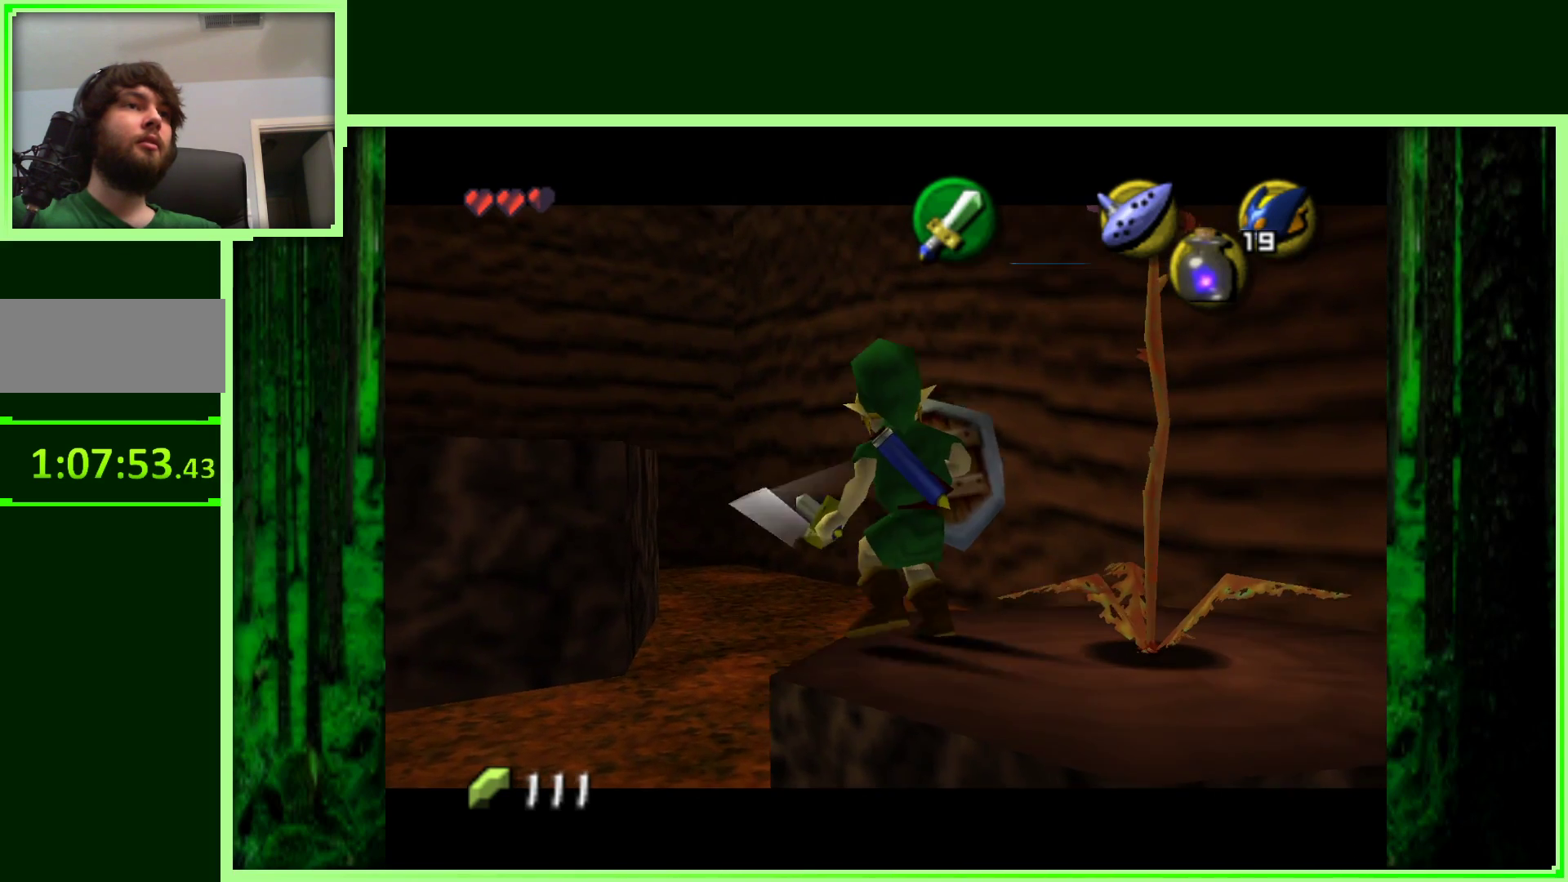
{"dt_ms": 500, "buttons": [], "left_stick": "down", "events": [[117, "left_stick", "center"], [417, "left_stick", "down"]]}
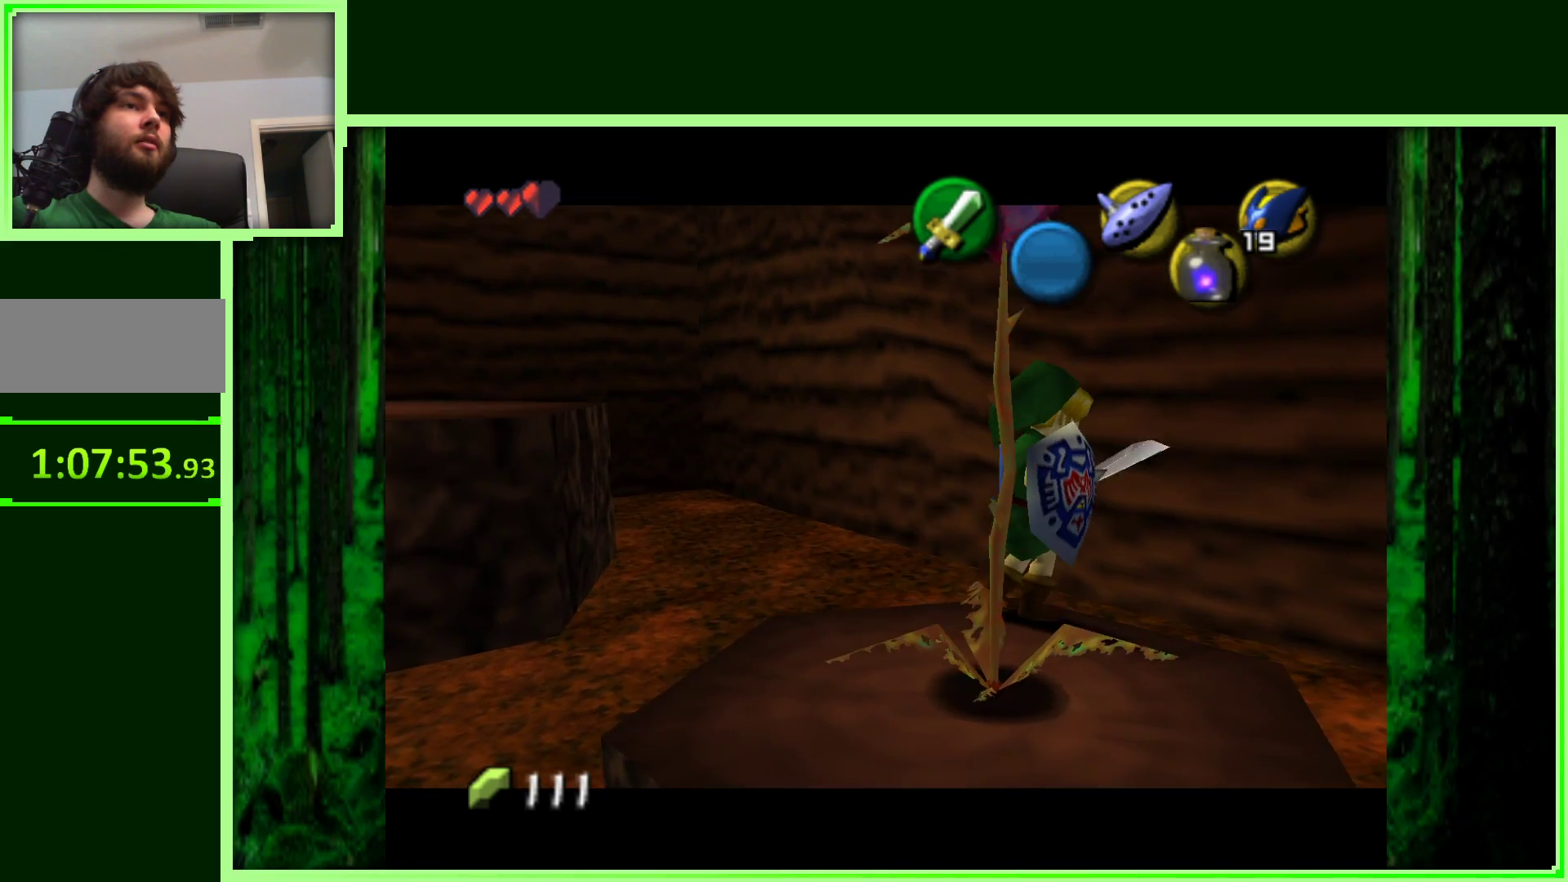
{"dt_ms": 500, "buttons": [], "left_stick": "left", "events": [[200, "left_stick", "down-left"], [317, "left_stick", "left"]]}
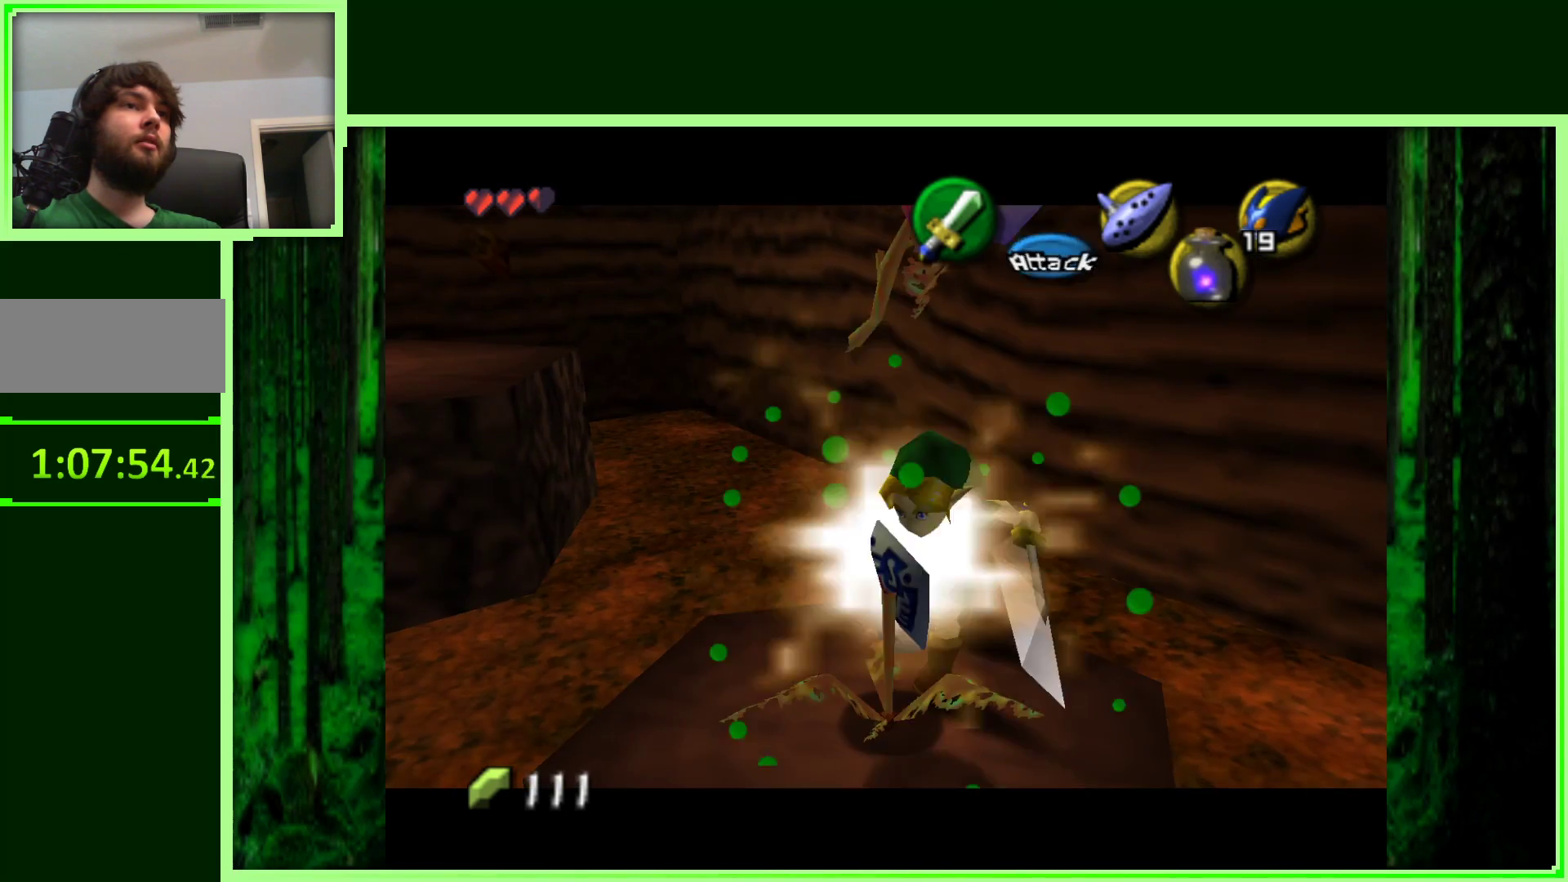
{"dt_ms": 500, "buttons": [], "left_stick": "center", "events": [[417, "left_stick", "center"]]}